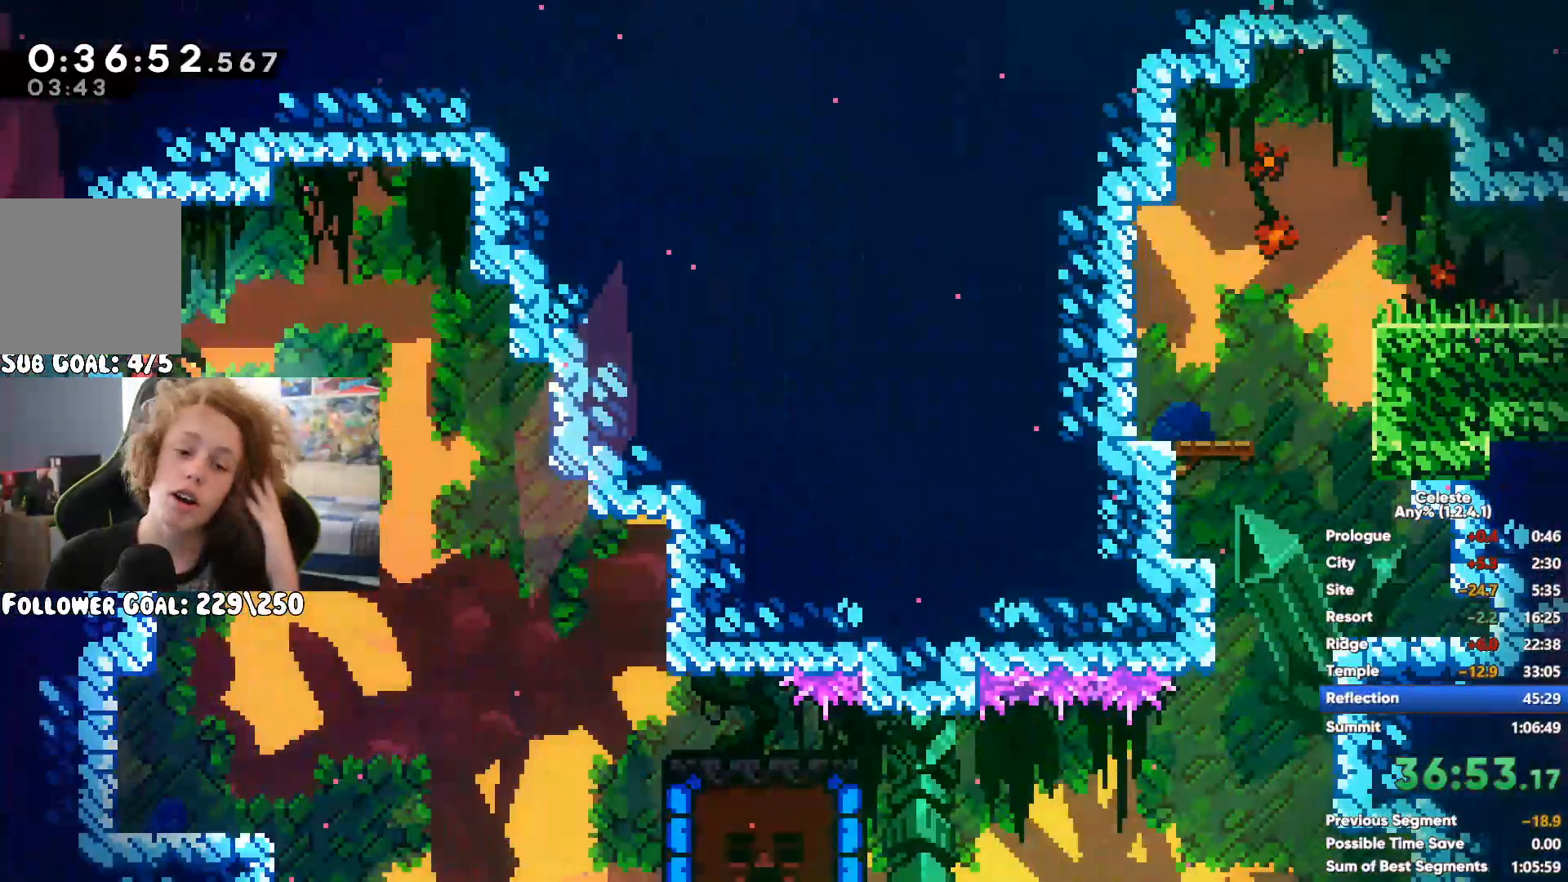
Gameplay with a controller (Xbox layout); each line is a JSON object with the inputs held at the frame after it. "events" lists button and stick changes between this image and that frame as [ms after this image, input, new state], when the widget could be followed in between. Not read: START right_stick.
{"buttons": [], "left_stick": "center", "events": []}
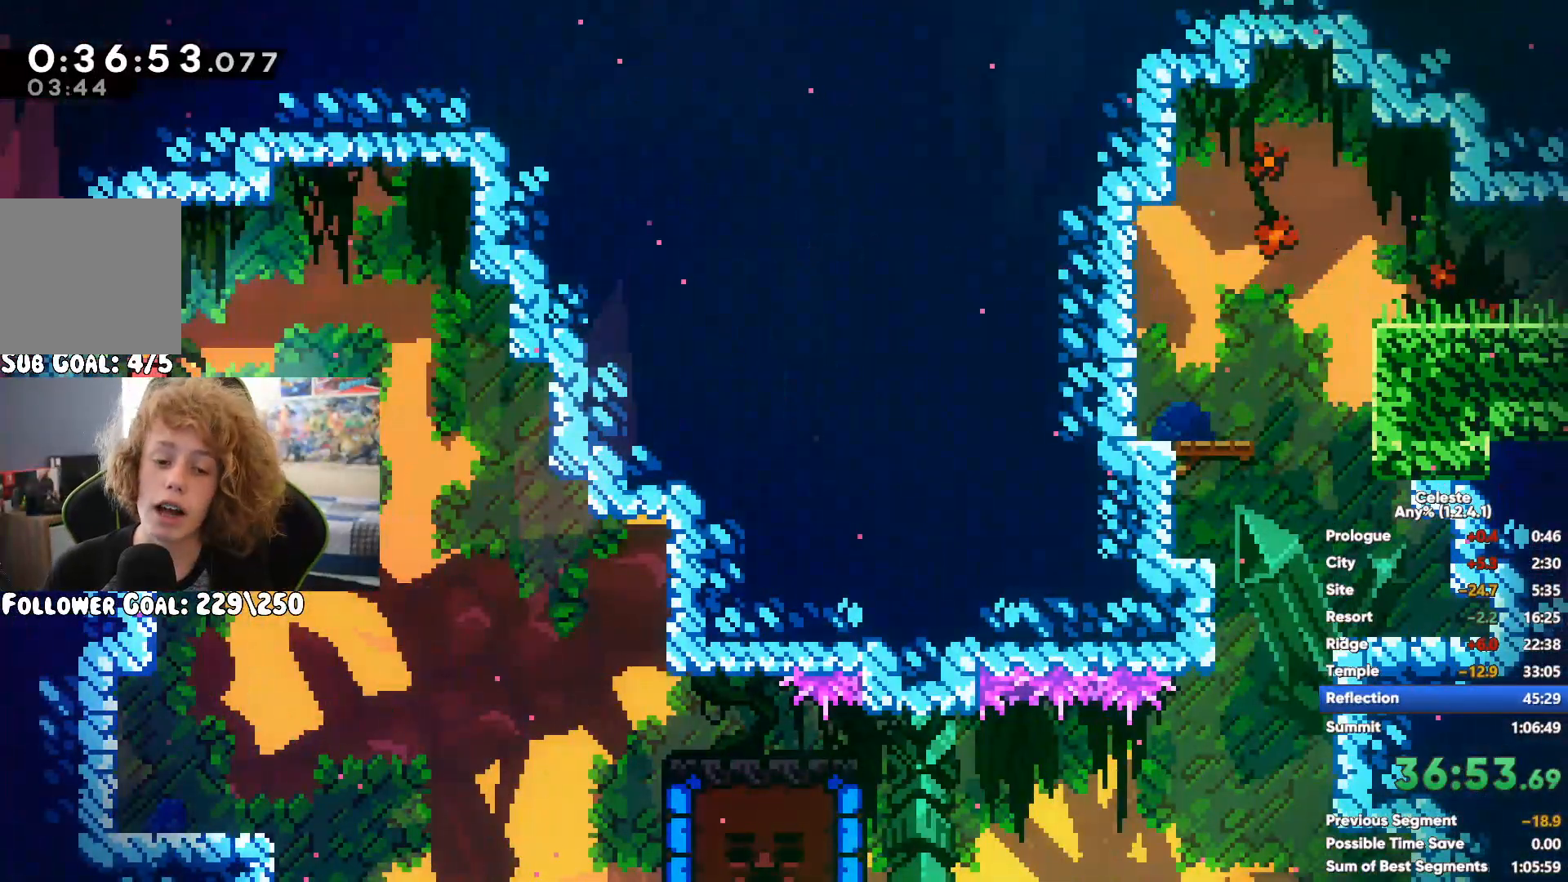
{"buttons": [], "left_stick": "center", "events": []}
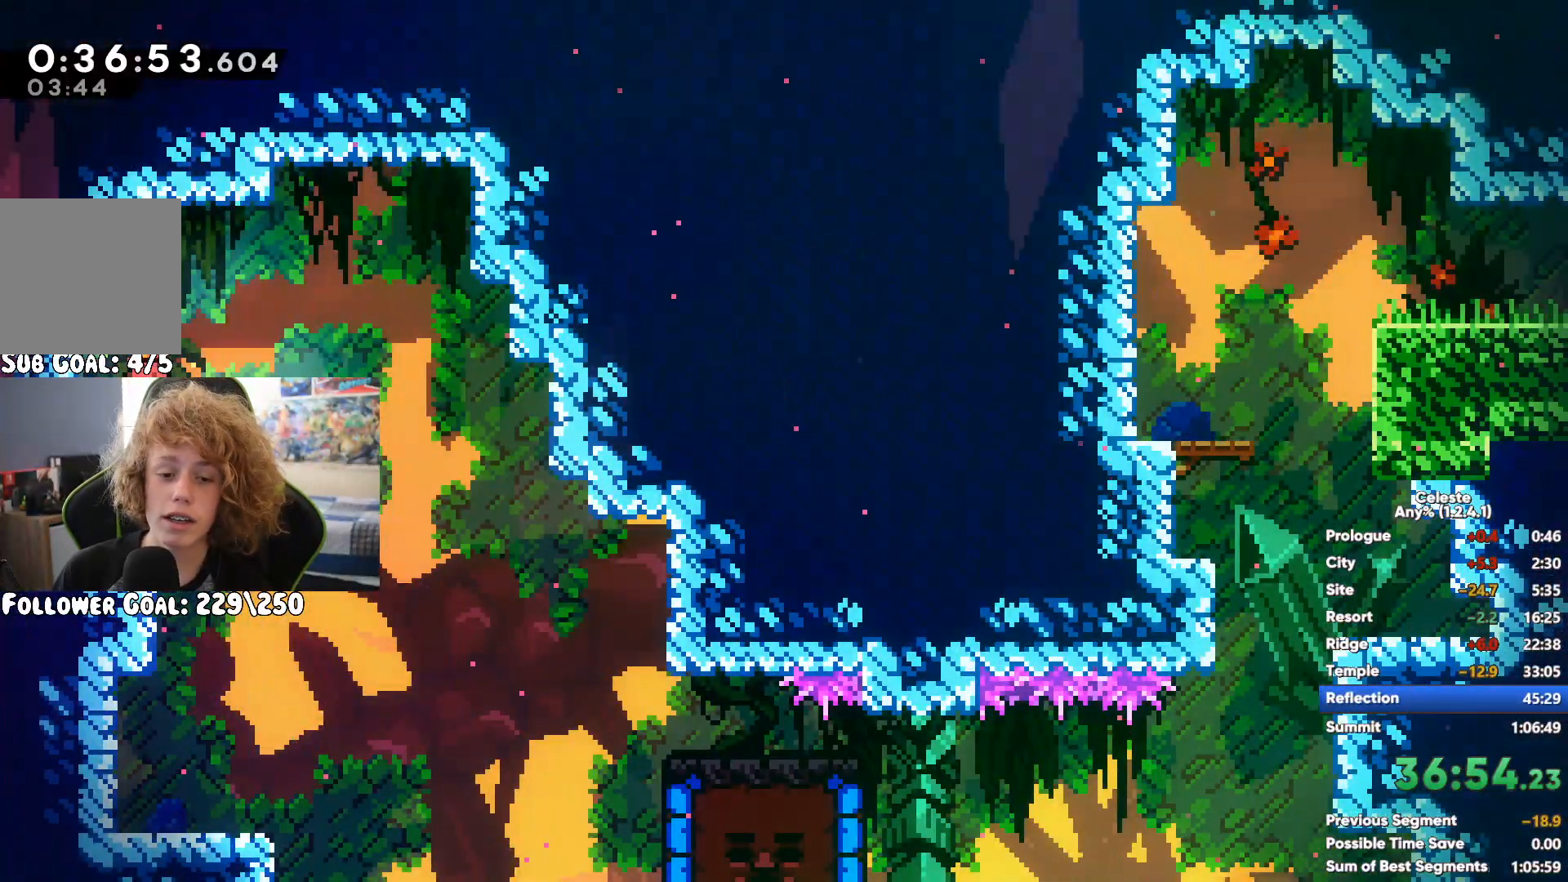
{"buttons": [], "left_stick": "right", "events": [[33, "left_stick", "right"], [217, "A", "down"], [283, "A", "up"]]}
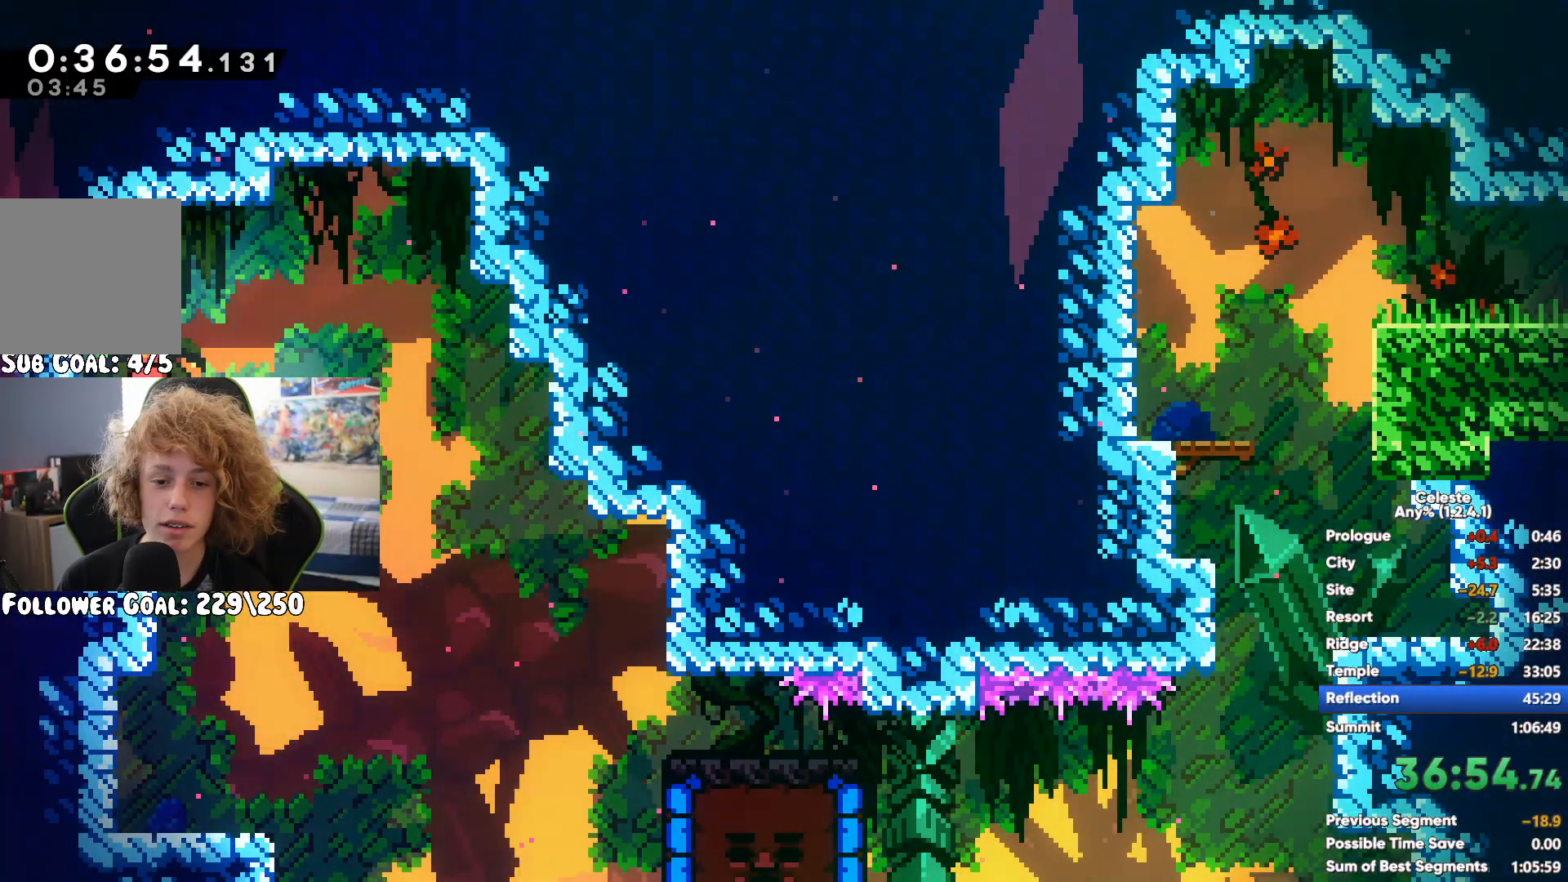
{"buttons": ["X"], "left_stick": "right", "events": [[483, "X", "down"]]}
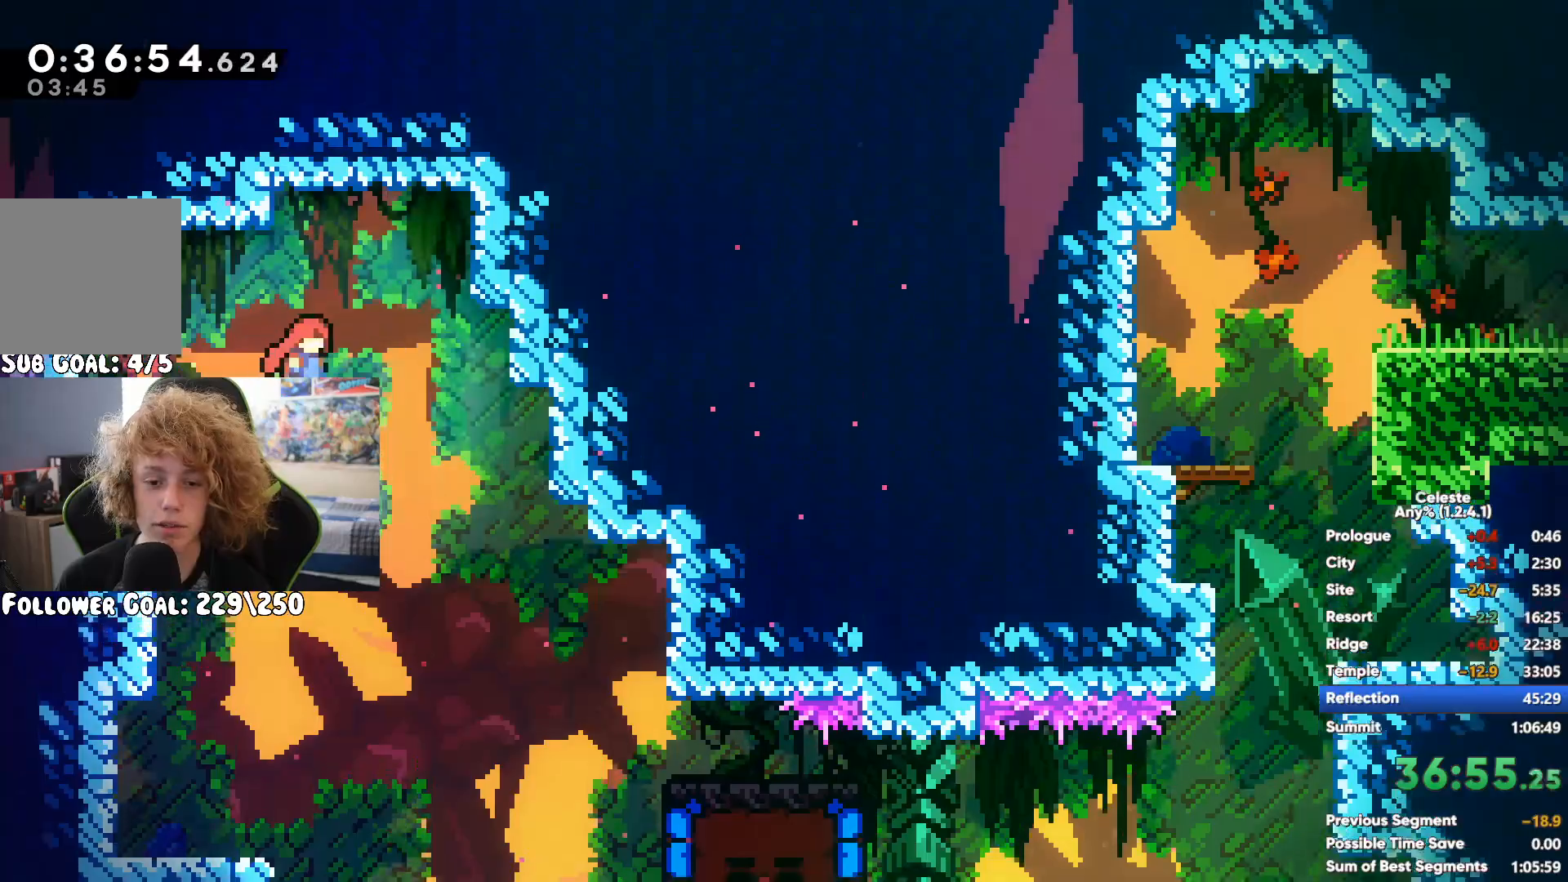
{"buttons": [], "left_stick": "right", "events": [[83, "left_stick", "up-right"], [133, "X", "up"], [383, "left_stick", "right"]]}
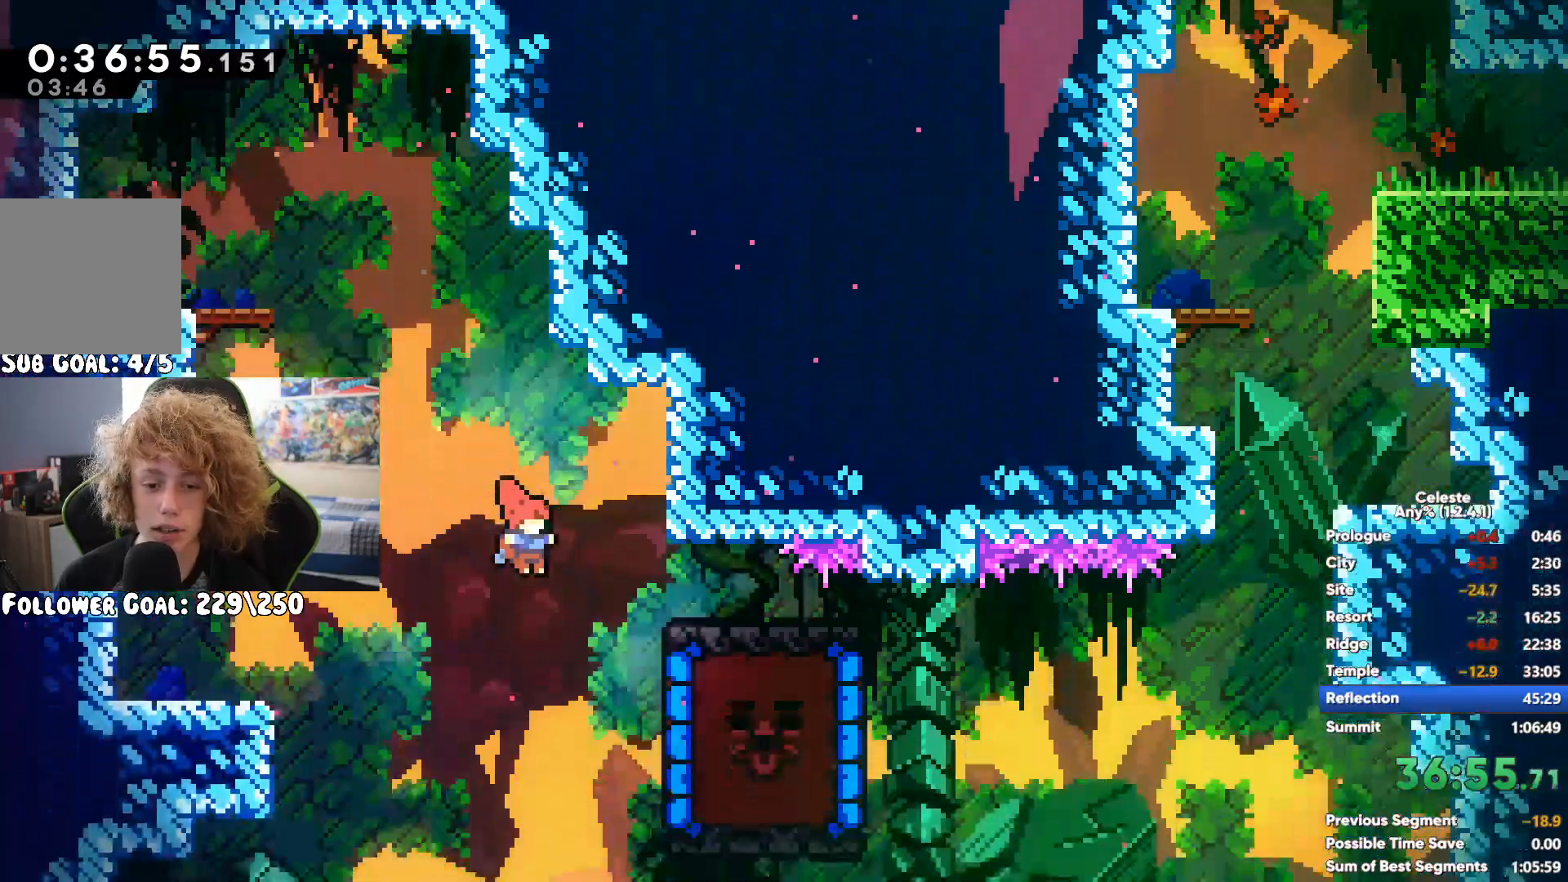
{"buttons": [], "left_stick": "right", "events": [[50, "left_stick", "center"], [217, "left_stick", "right"]]}
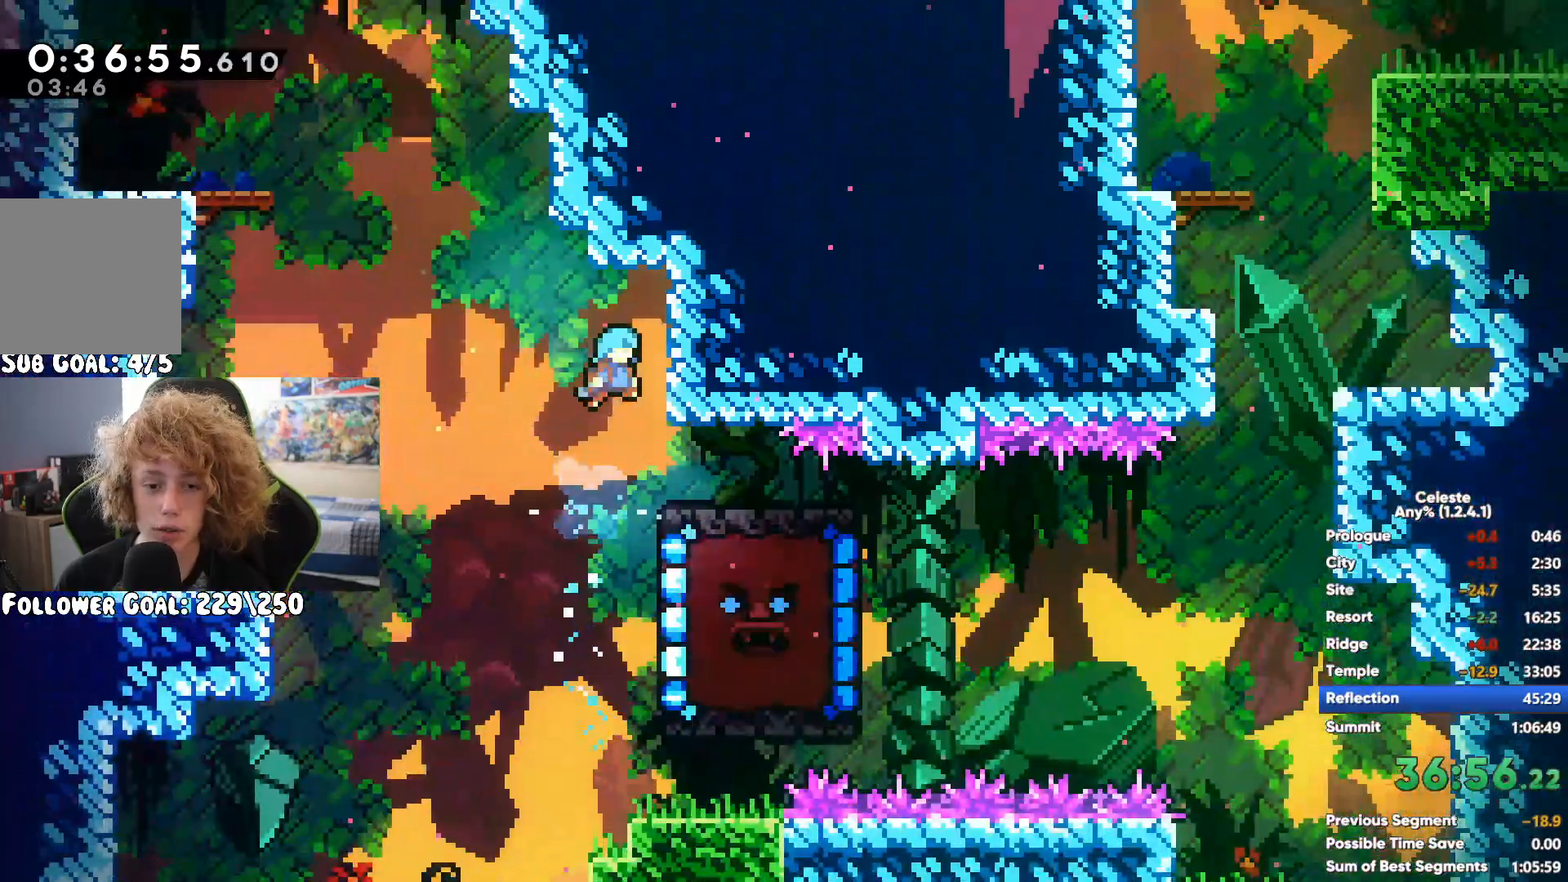
{"buttons": ["X"], "left_stick": "left", "events": [[383, "left_stick", "center"], [450, "left_stick", "left"], [500, "X", "down"]]}
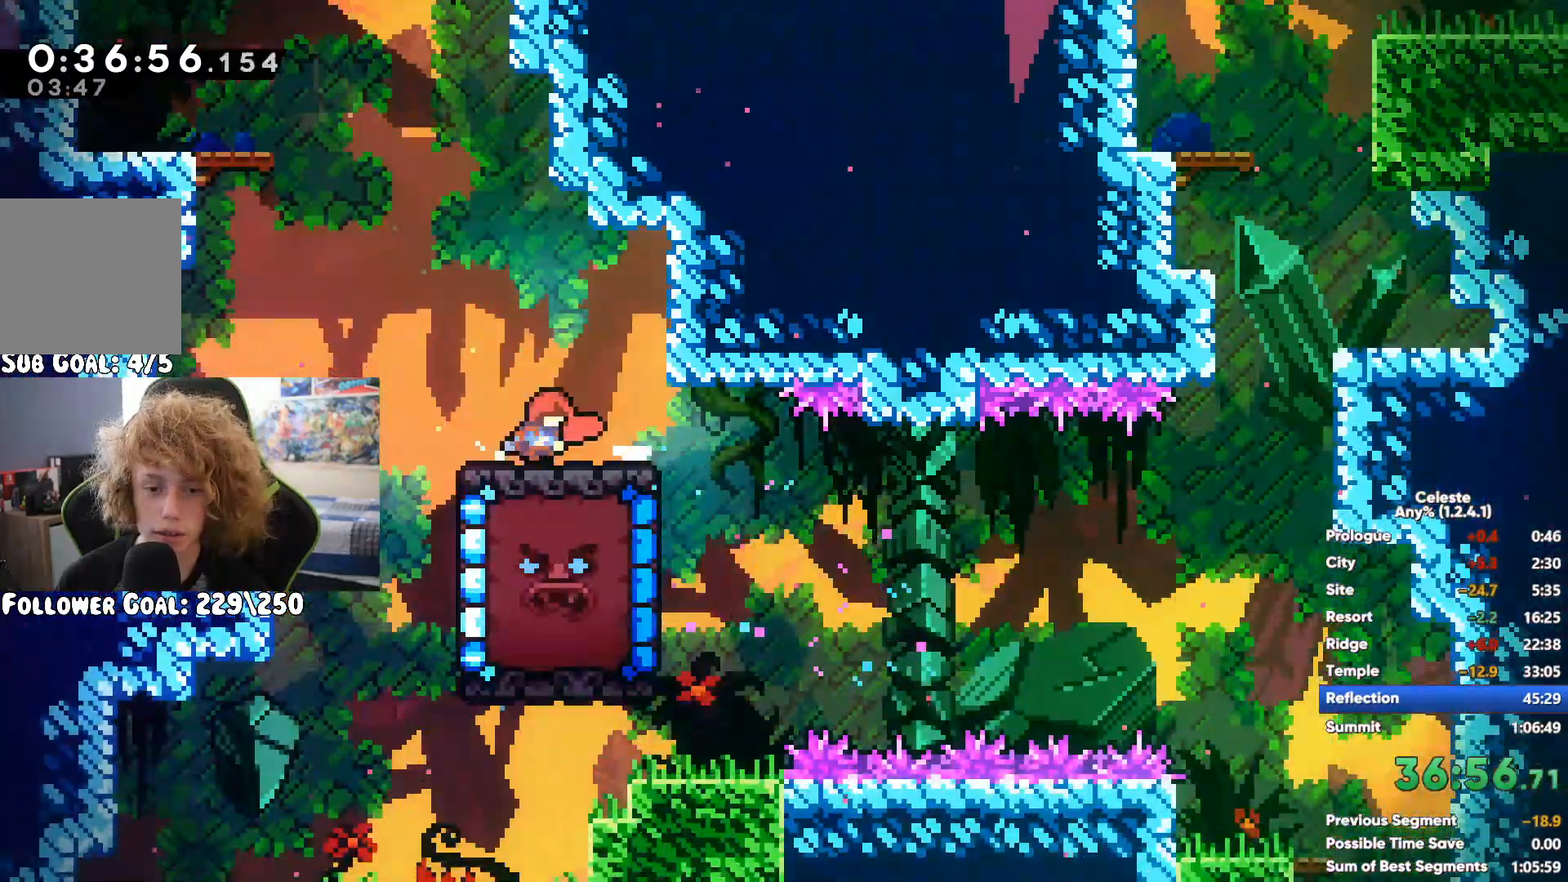
{"buttons": [], "left_stick": "up-left", "events": [[183, "X", "up"], [250, "left_stick", "center"], [433, "left_stick", "up-left"]]}
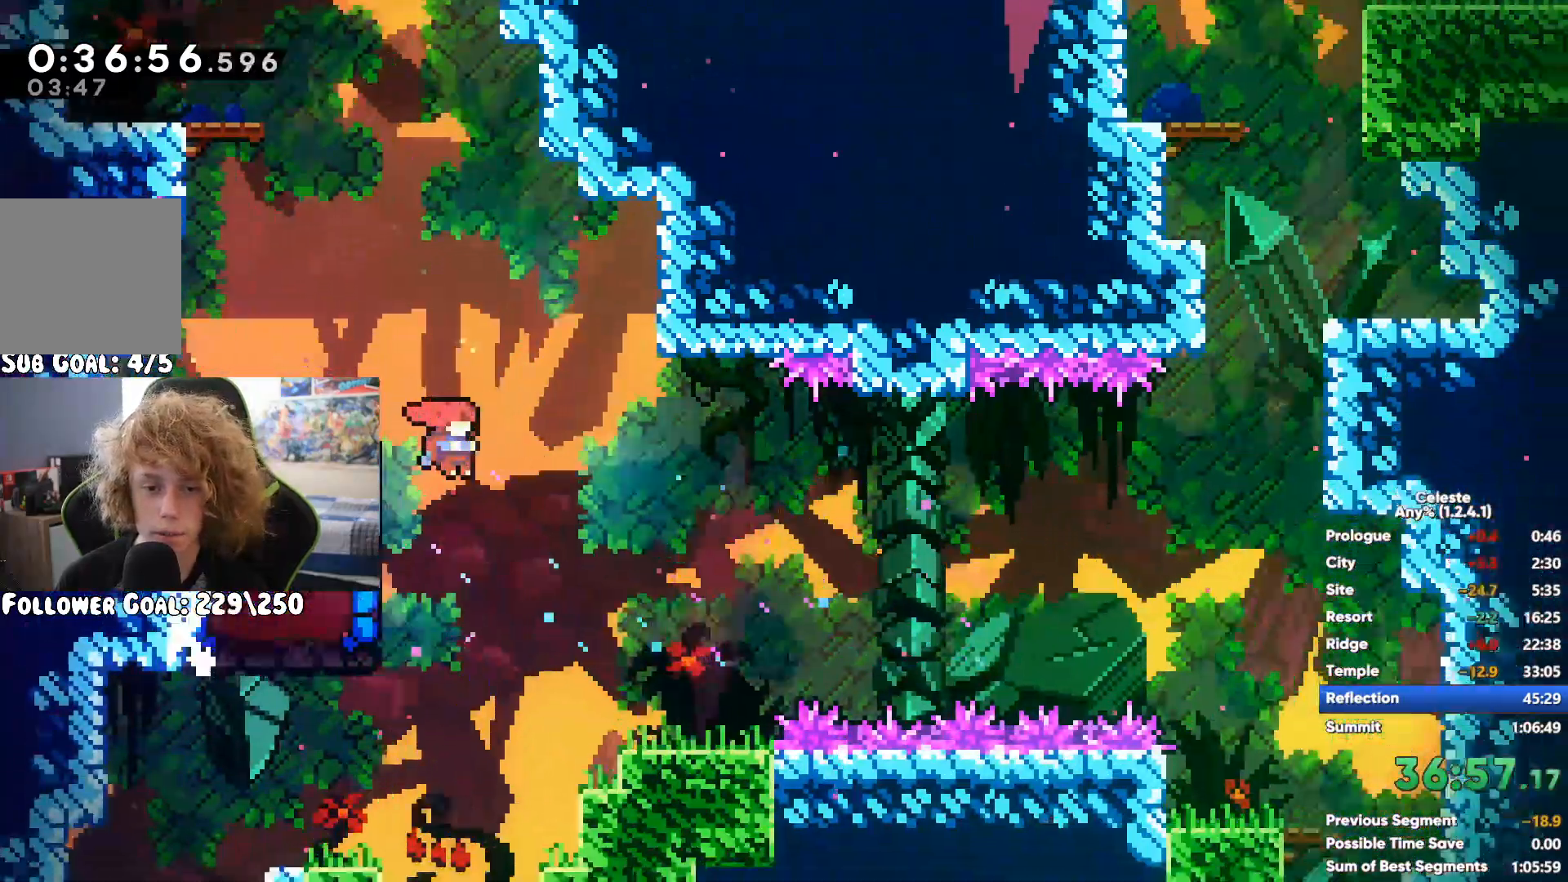
{"buttons": ["R1"], "left_stick": "center", "events": [[33, "R1", "down"], [33, "left_stick", "center"], [183, "left_stick", "down"], [383, "left_stick", "center"]]}
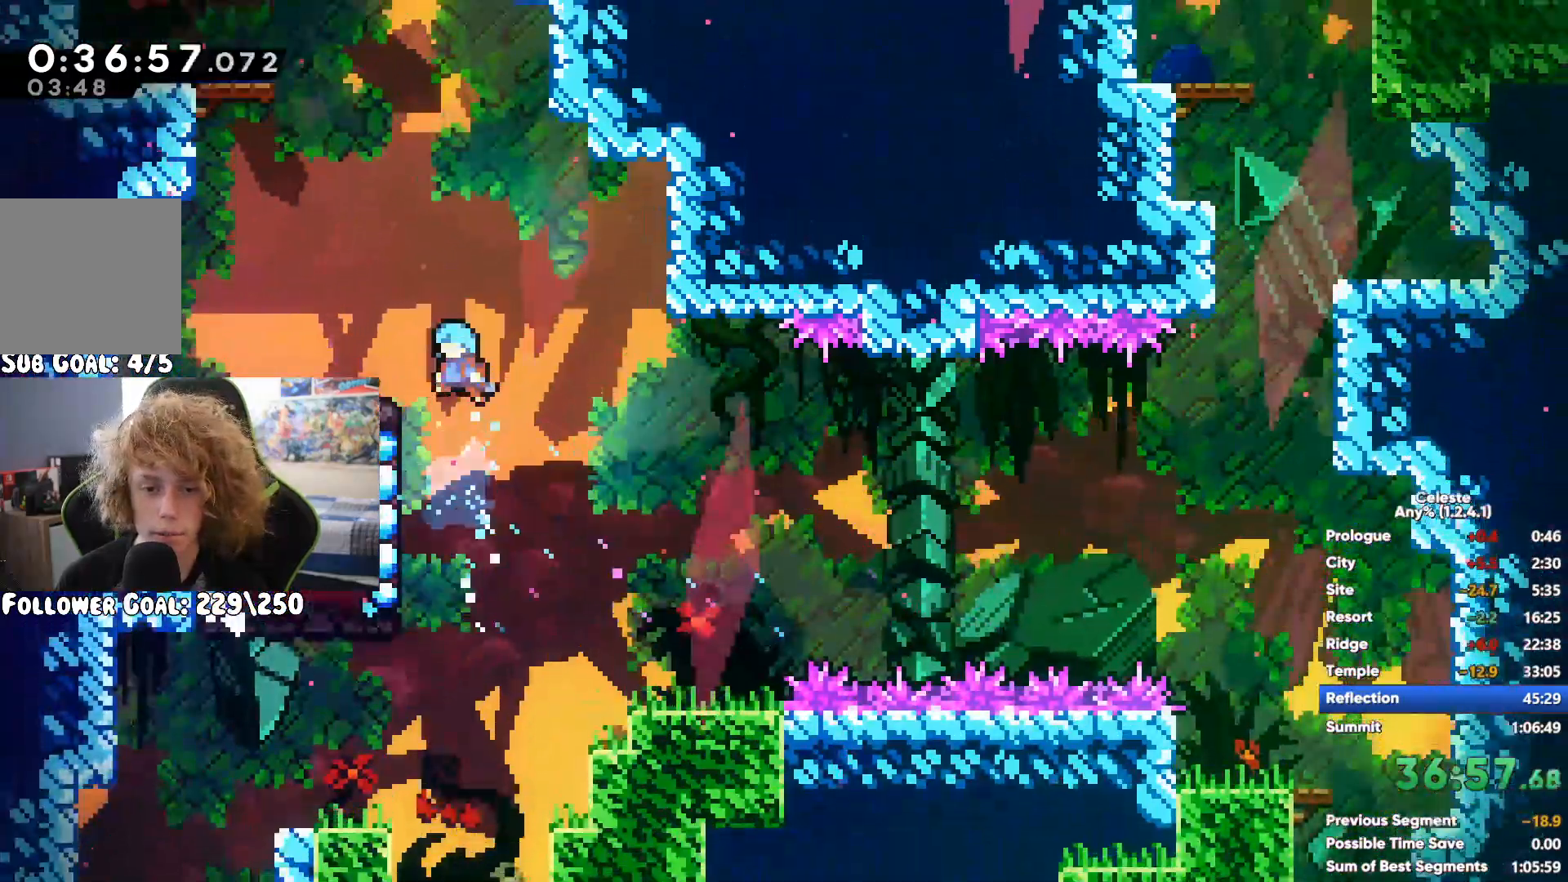
{"buttons": ["R1"], "left_stick": "down", "events": [[117, "left_stick", "down"]]}
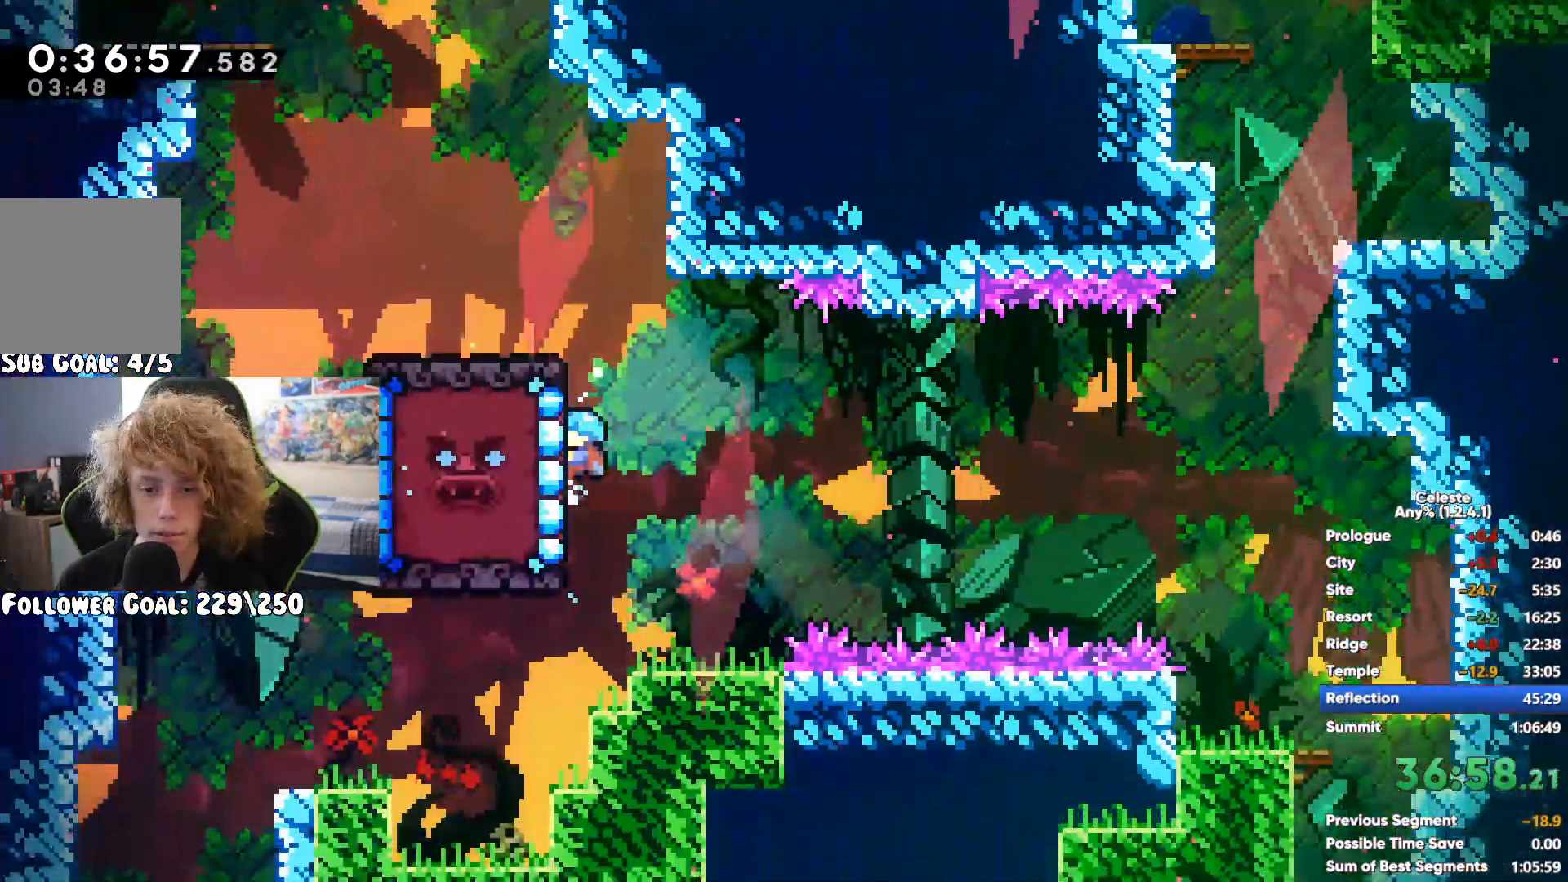
{"buttons": [], "left_stick": "down-left", "events": [[67, "R1", "up"], [500, "left_stick", "down-left"]]}
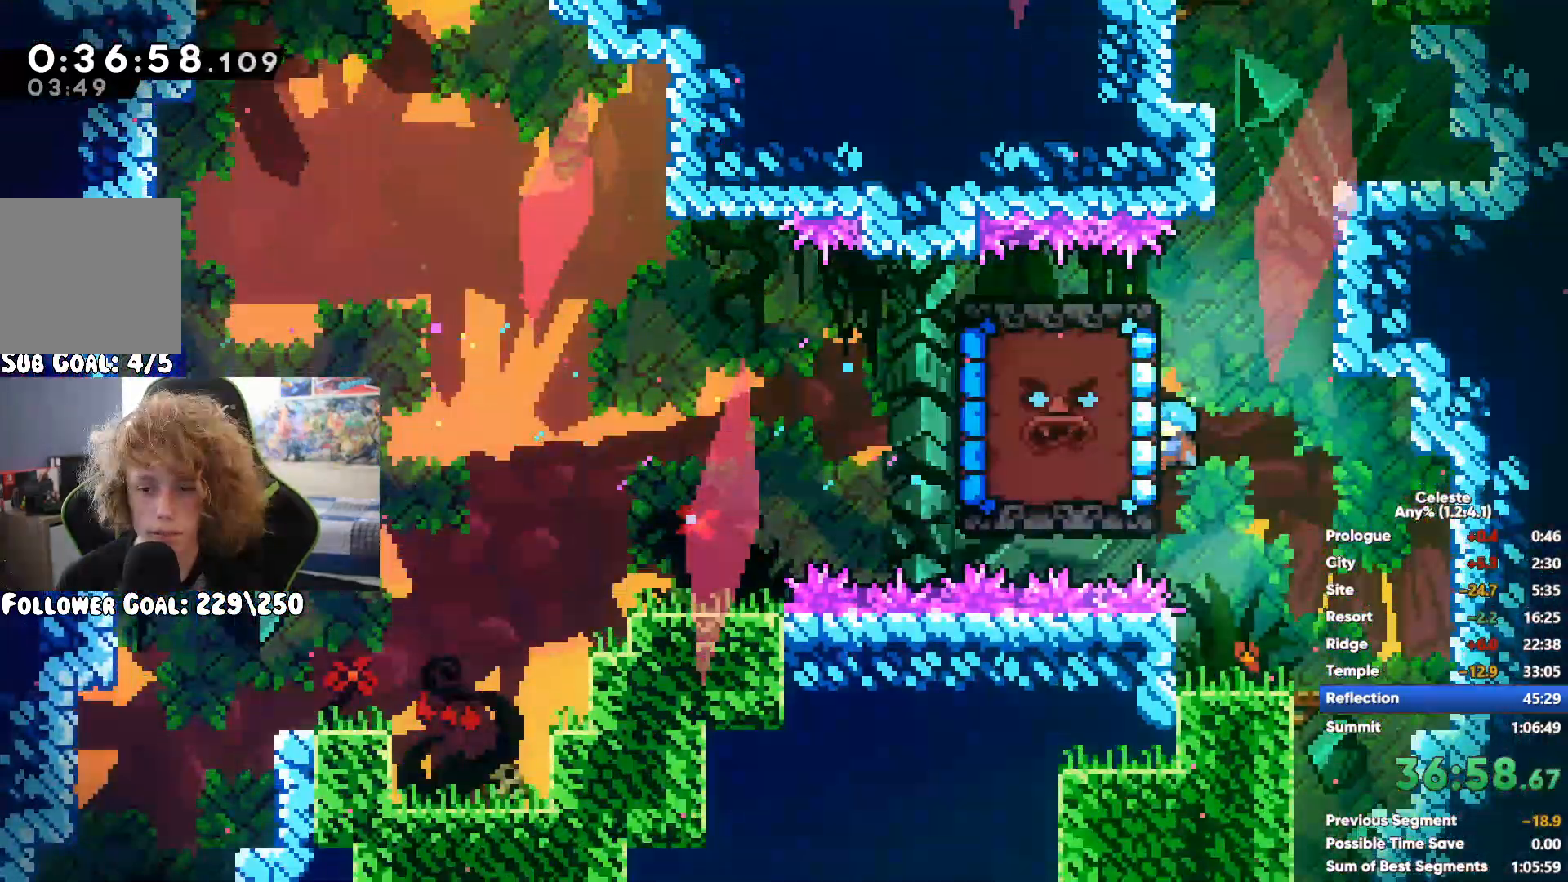
{"buttons": [], "left_stick": "down-left", "events": []}
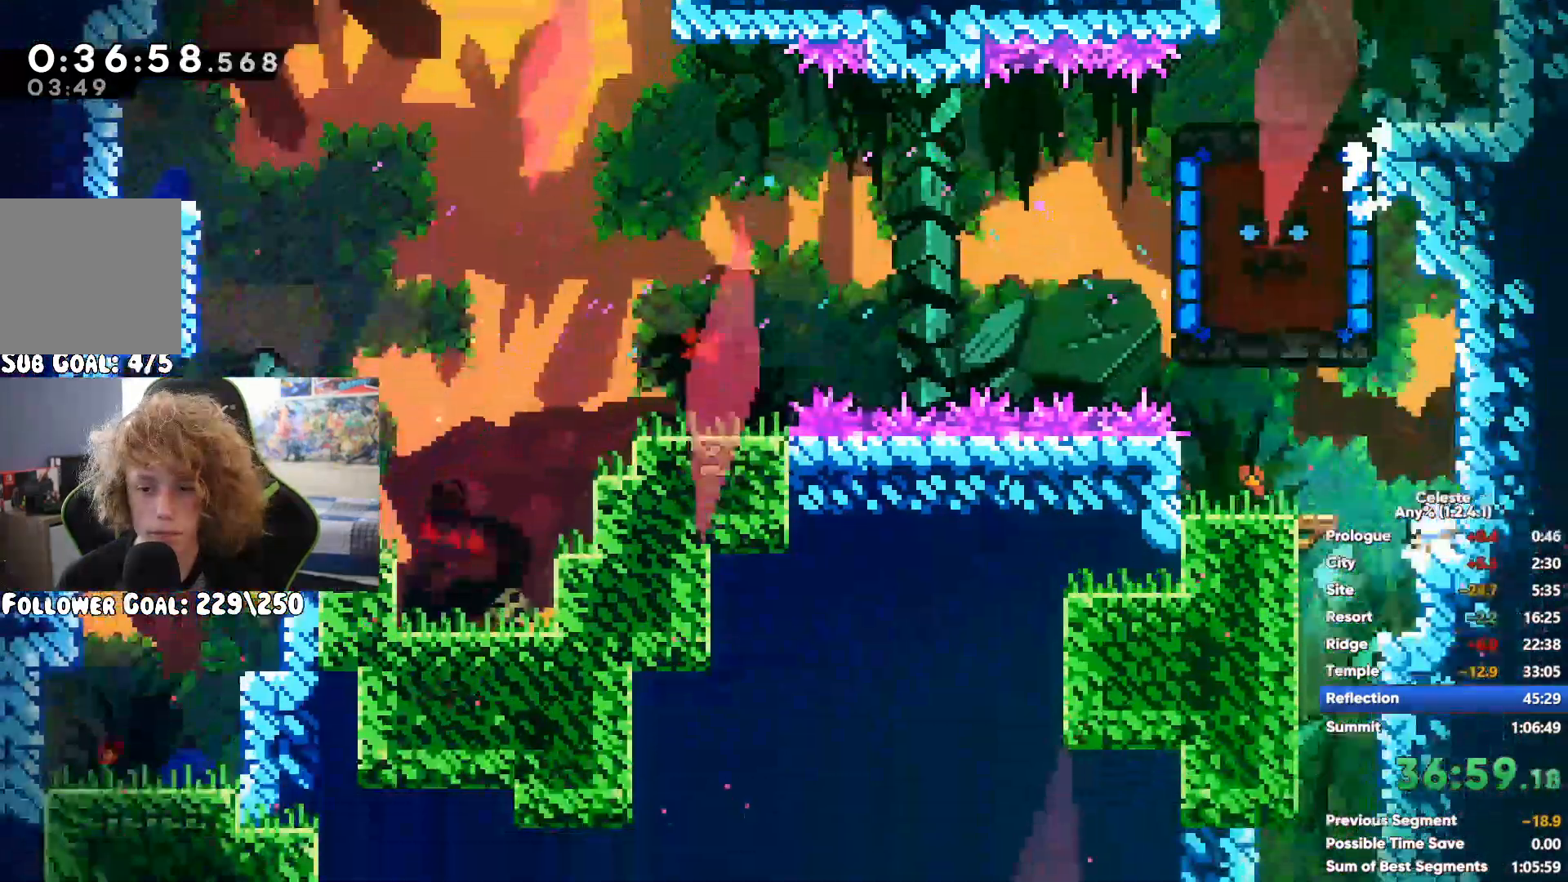
{"buttons": ["X"], "left_stick": "right", "events": [[67, "left_stick", "down"], [283, "left_stick", "down-right"], [367, "X", "down"], [417, "left_stick", "right"]]}
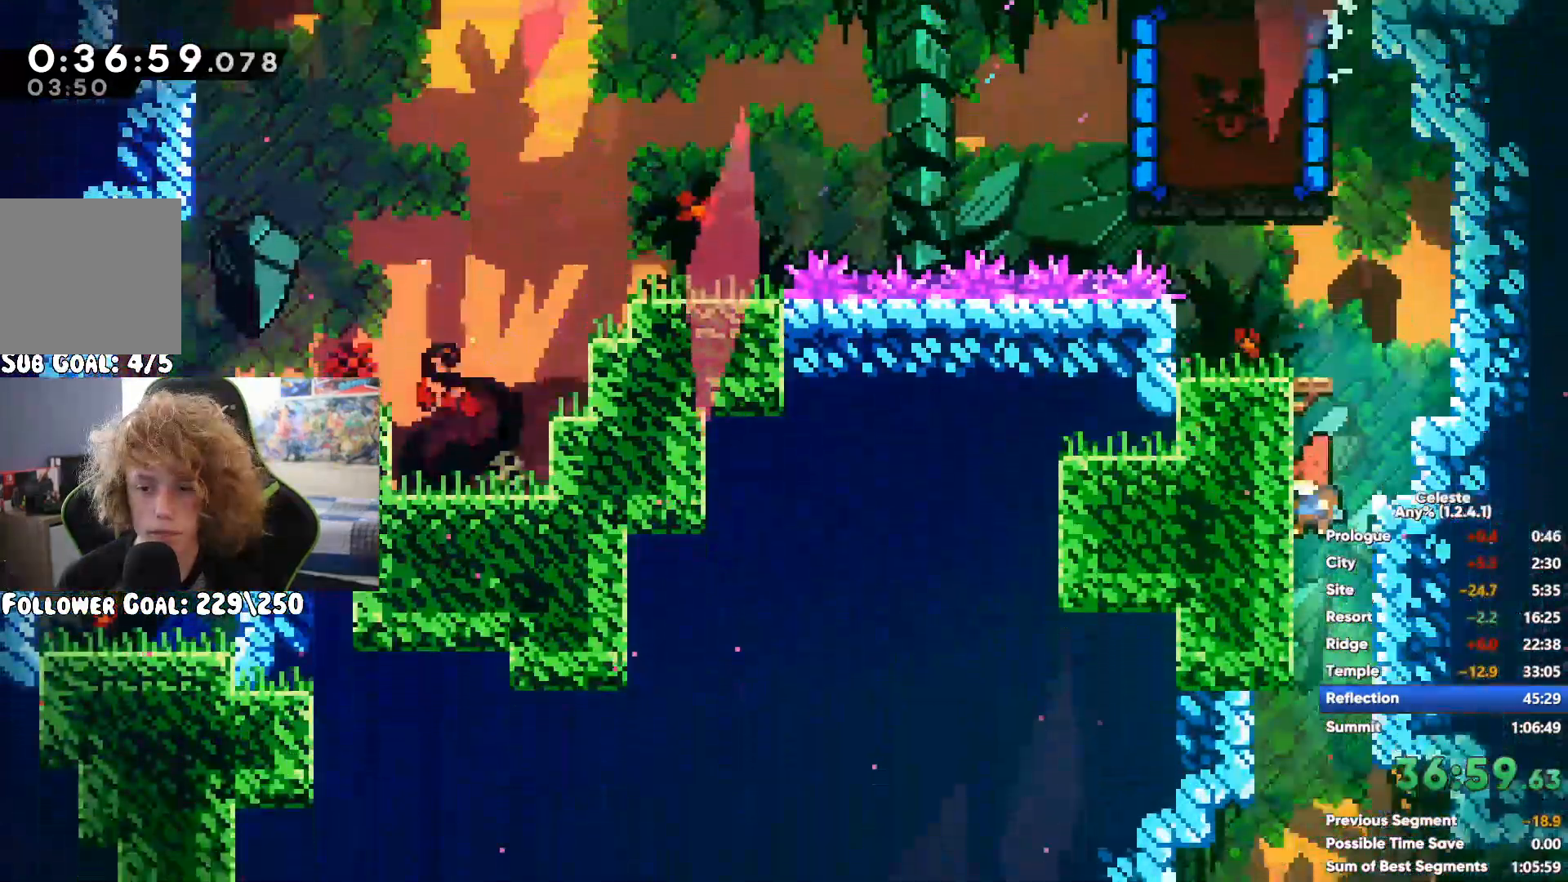
{"buttons": [], "left_stick": "right", "events": [[17, "X", "up"], [150, "A", "down"], [300, "A", "up"], [367, "X", "down"], [483, "X", "up"]]}
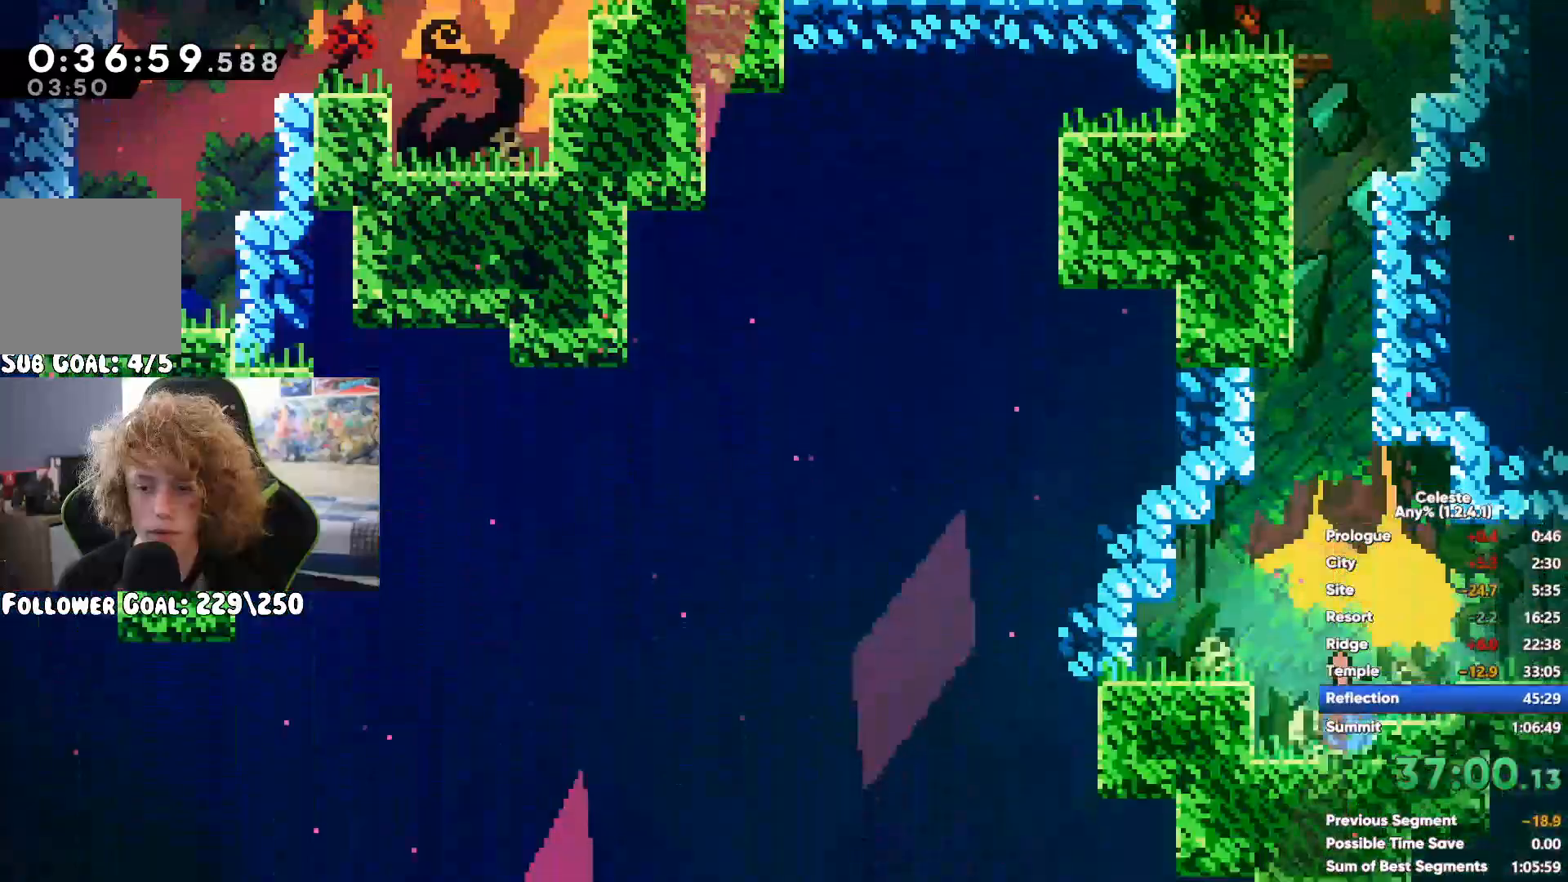
{"buttons": [], "left_stick": "right", "events": []}
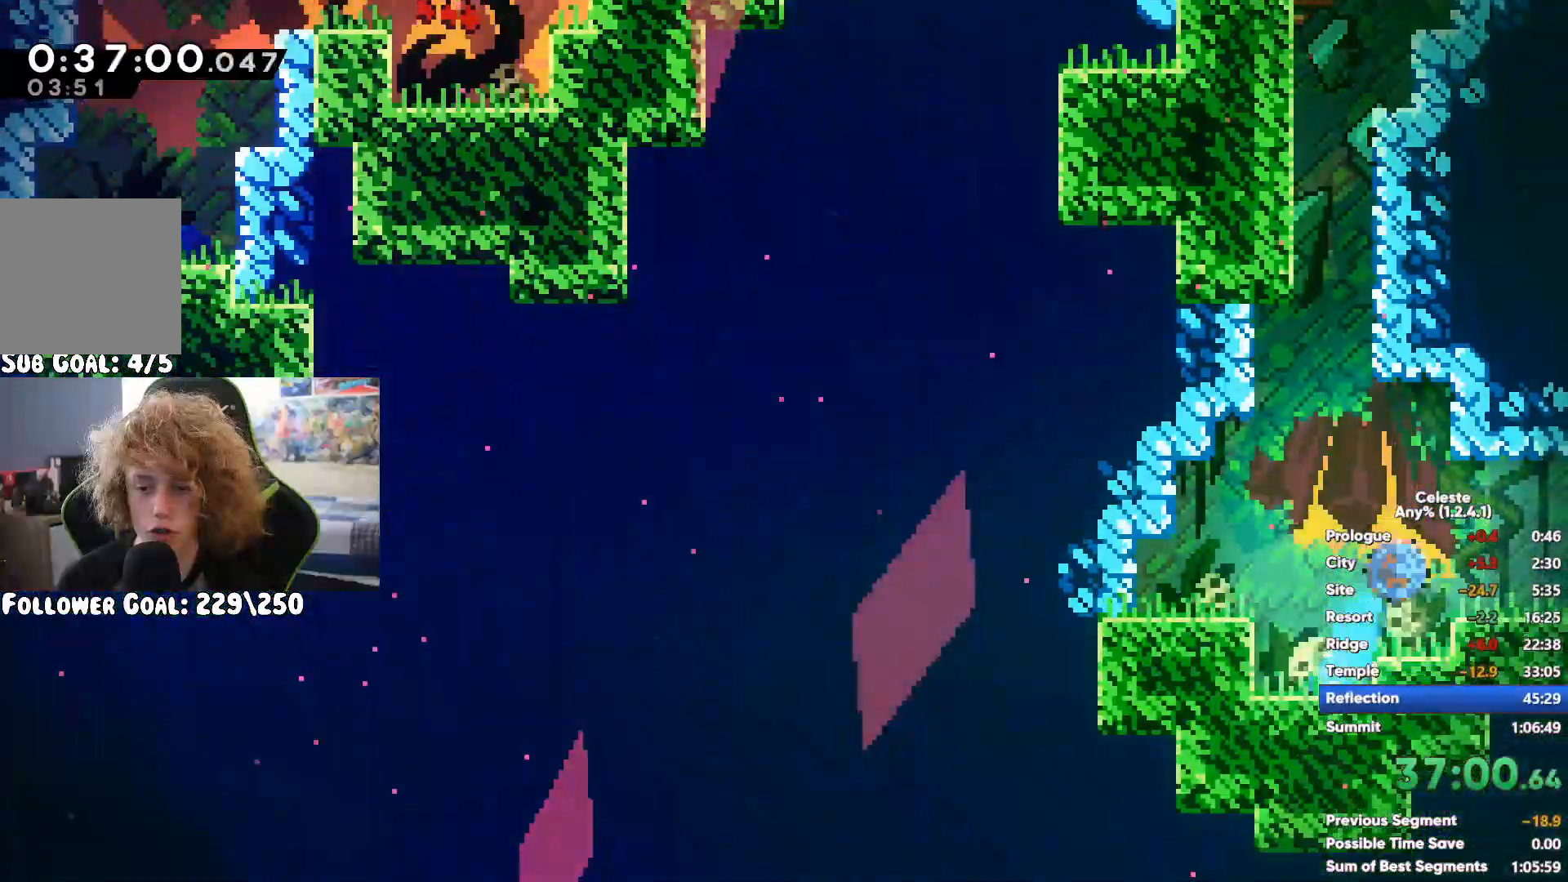
{"buttons": [], "left_stick": "right"}
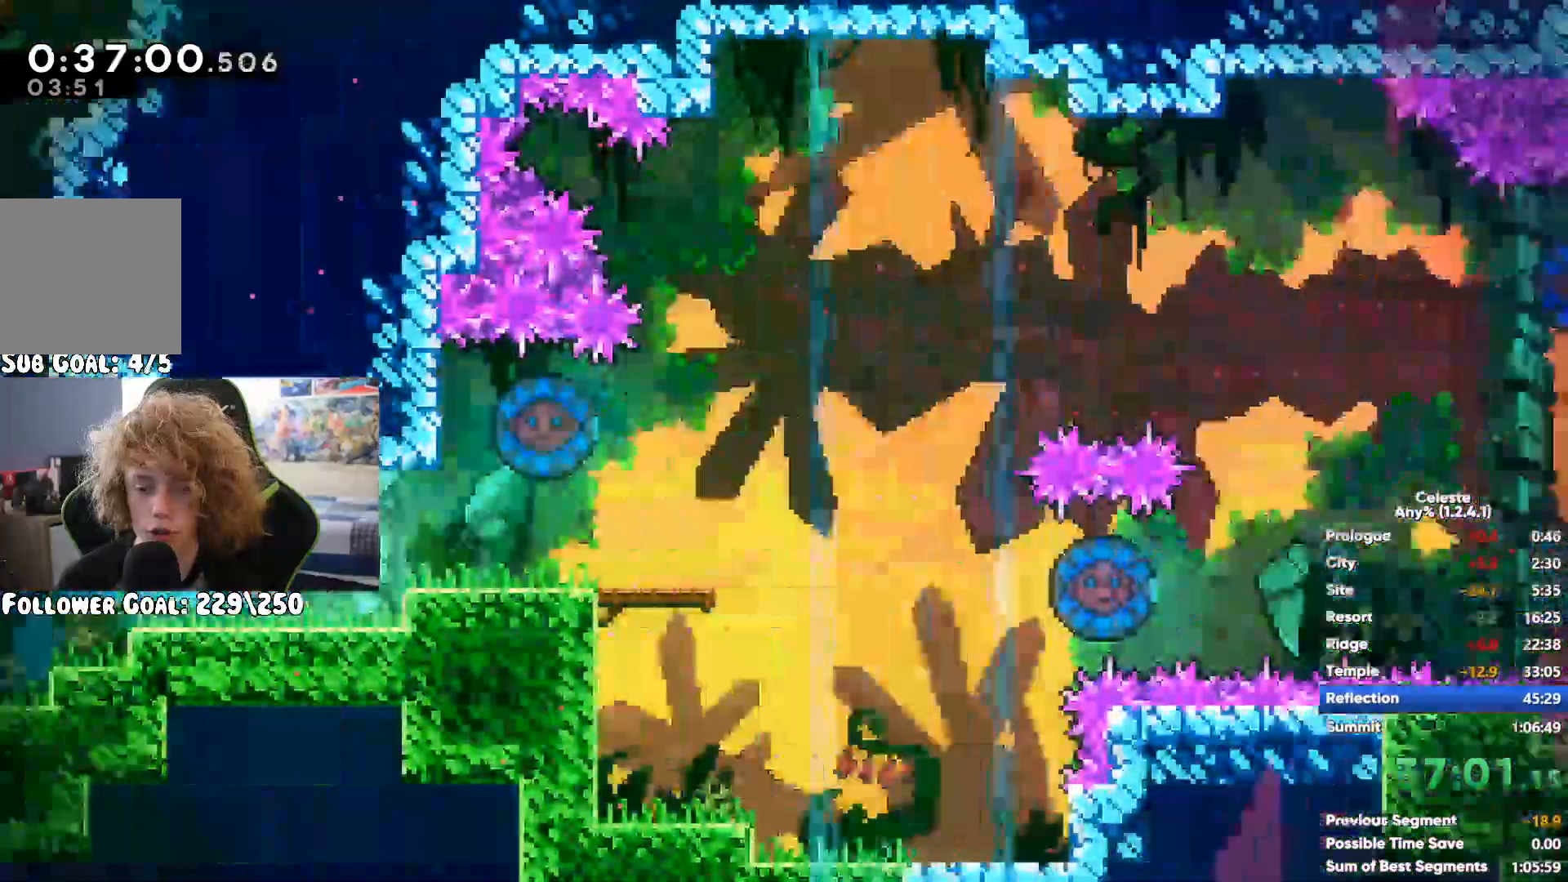
{"buttons": [], "left_stick": "right", "events": []}
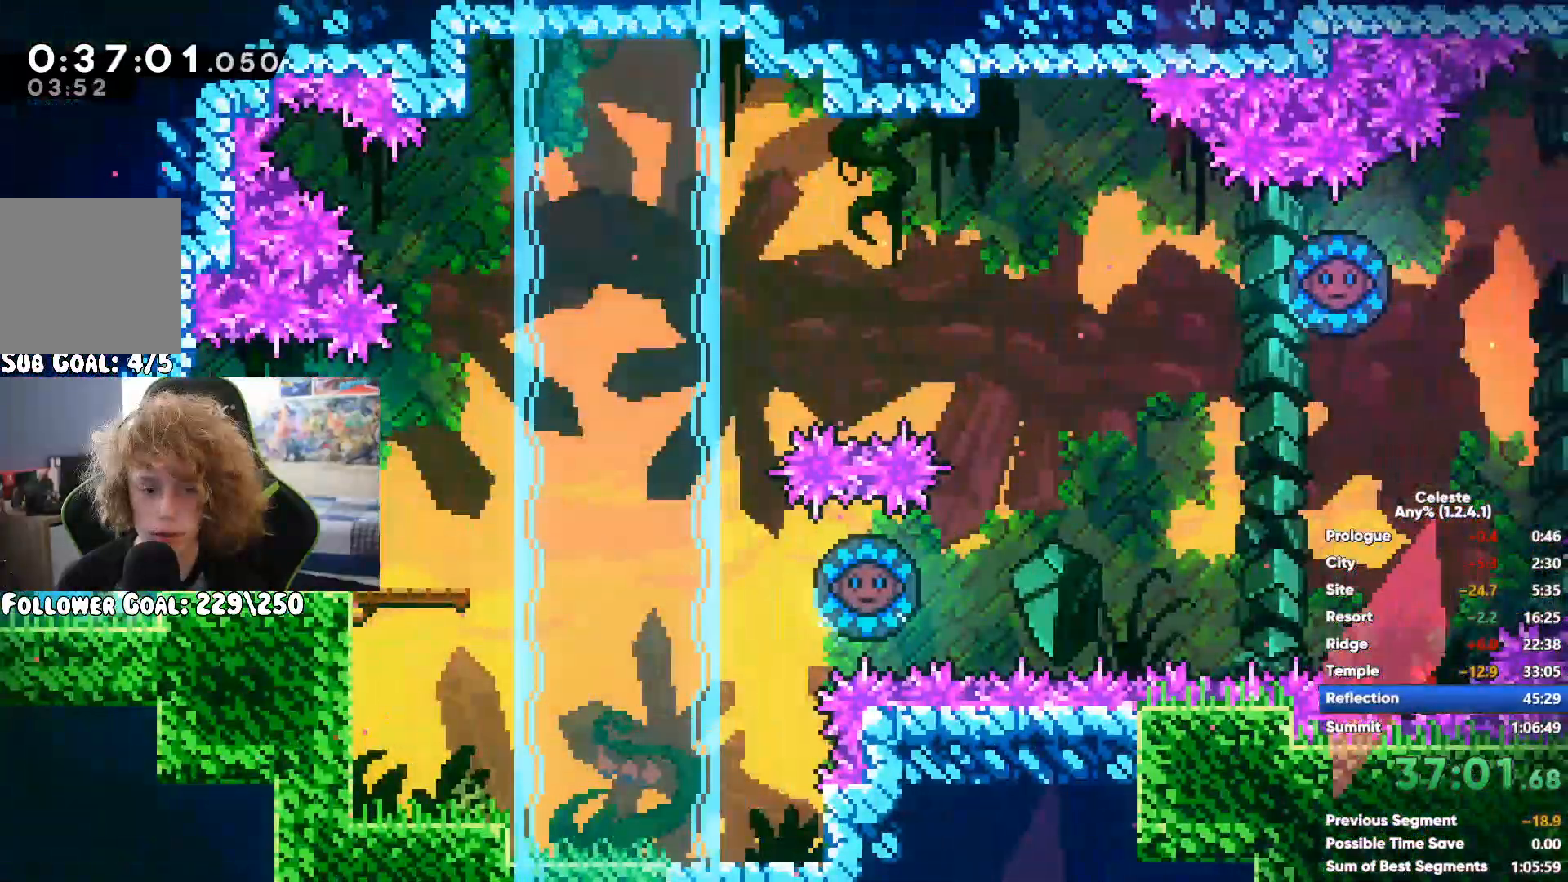
{"buttons": ["X"], "left_stick": "right", "events": [[233, "X", "down"], [383, "X", "up"], [417, "X", "down"]]}
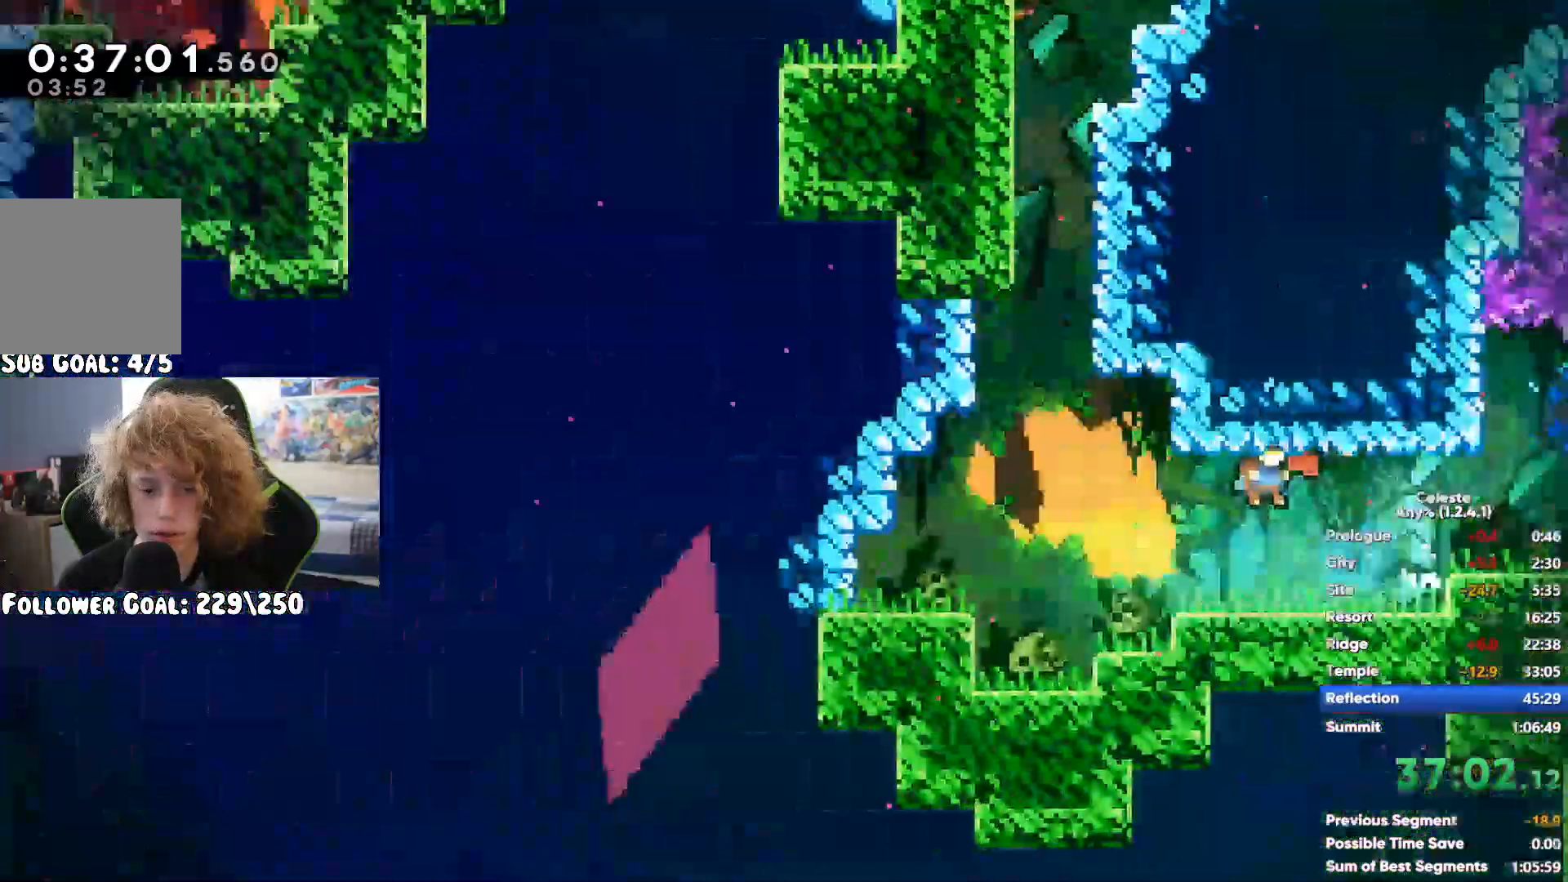
{"buttons": [], "left_stick": "right"}
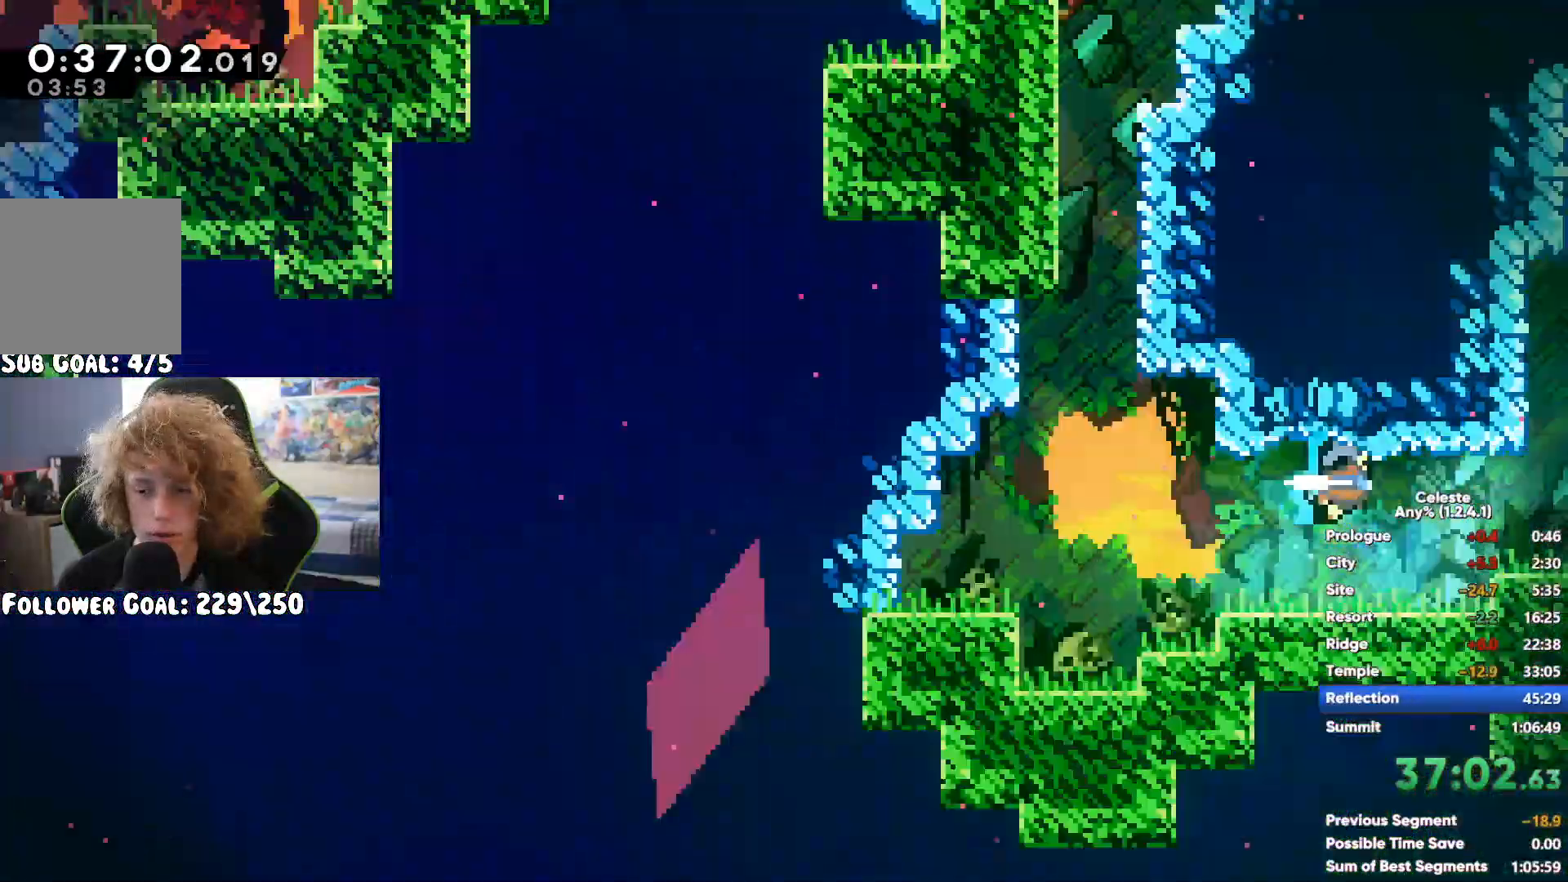
{"buttons": [], "left_stick": "right", "events": []}
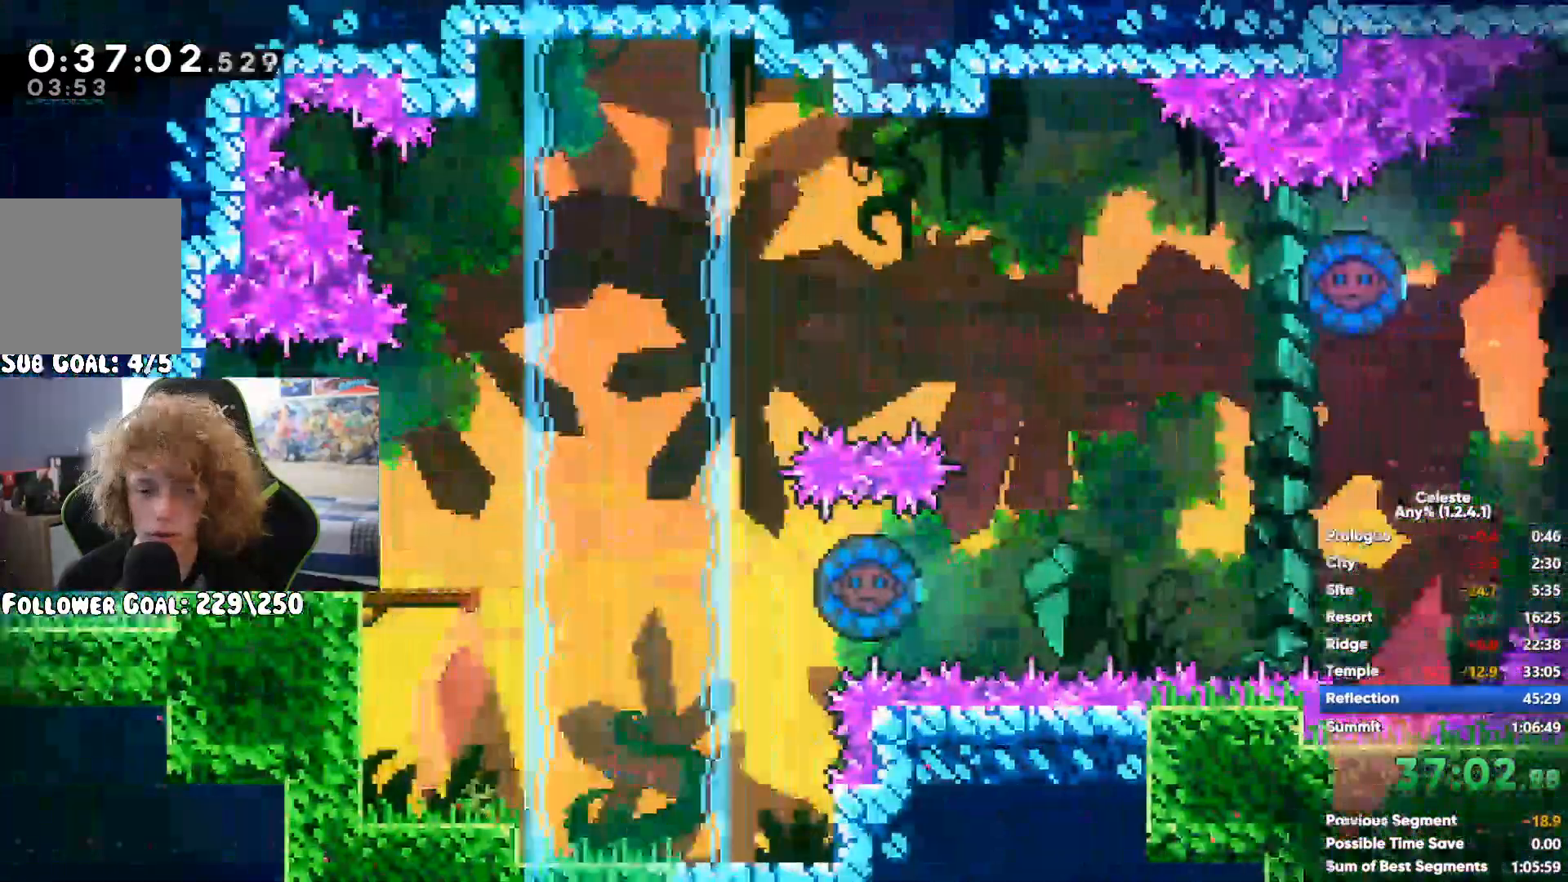
{"buttons": [], "left_stick": "right", "events": [[150, "left_stick", "center"], [300, "left_stick", "right"]]}
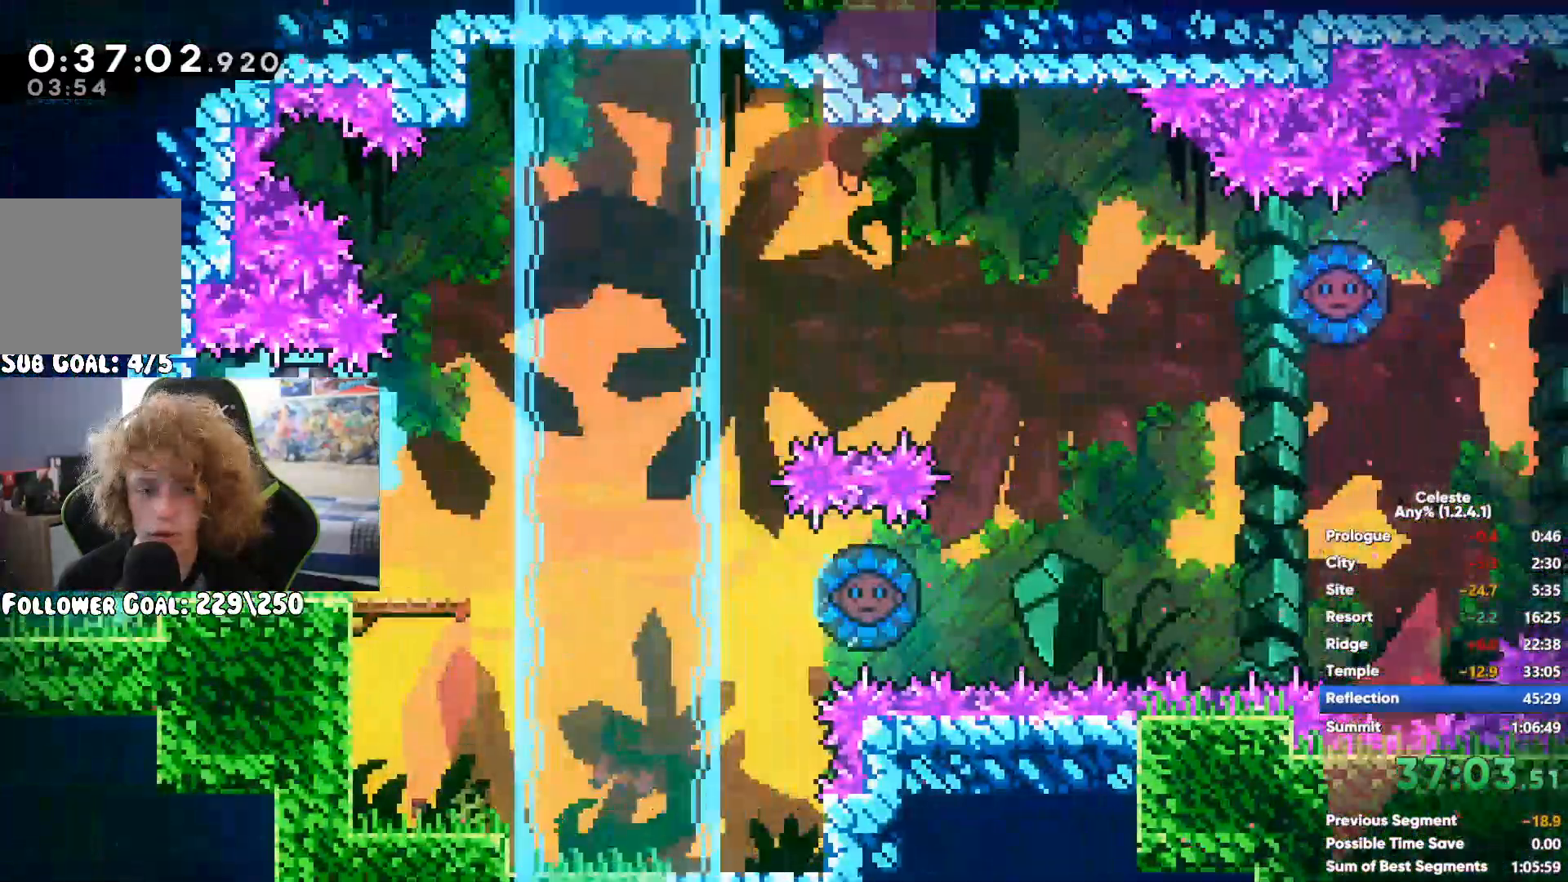
{"buttons": ["A"], "left_stick": "left", "events": [[433, "left_stick", "center"], [483, "A", "down"], [483, "left_stick", "left"]]}
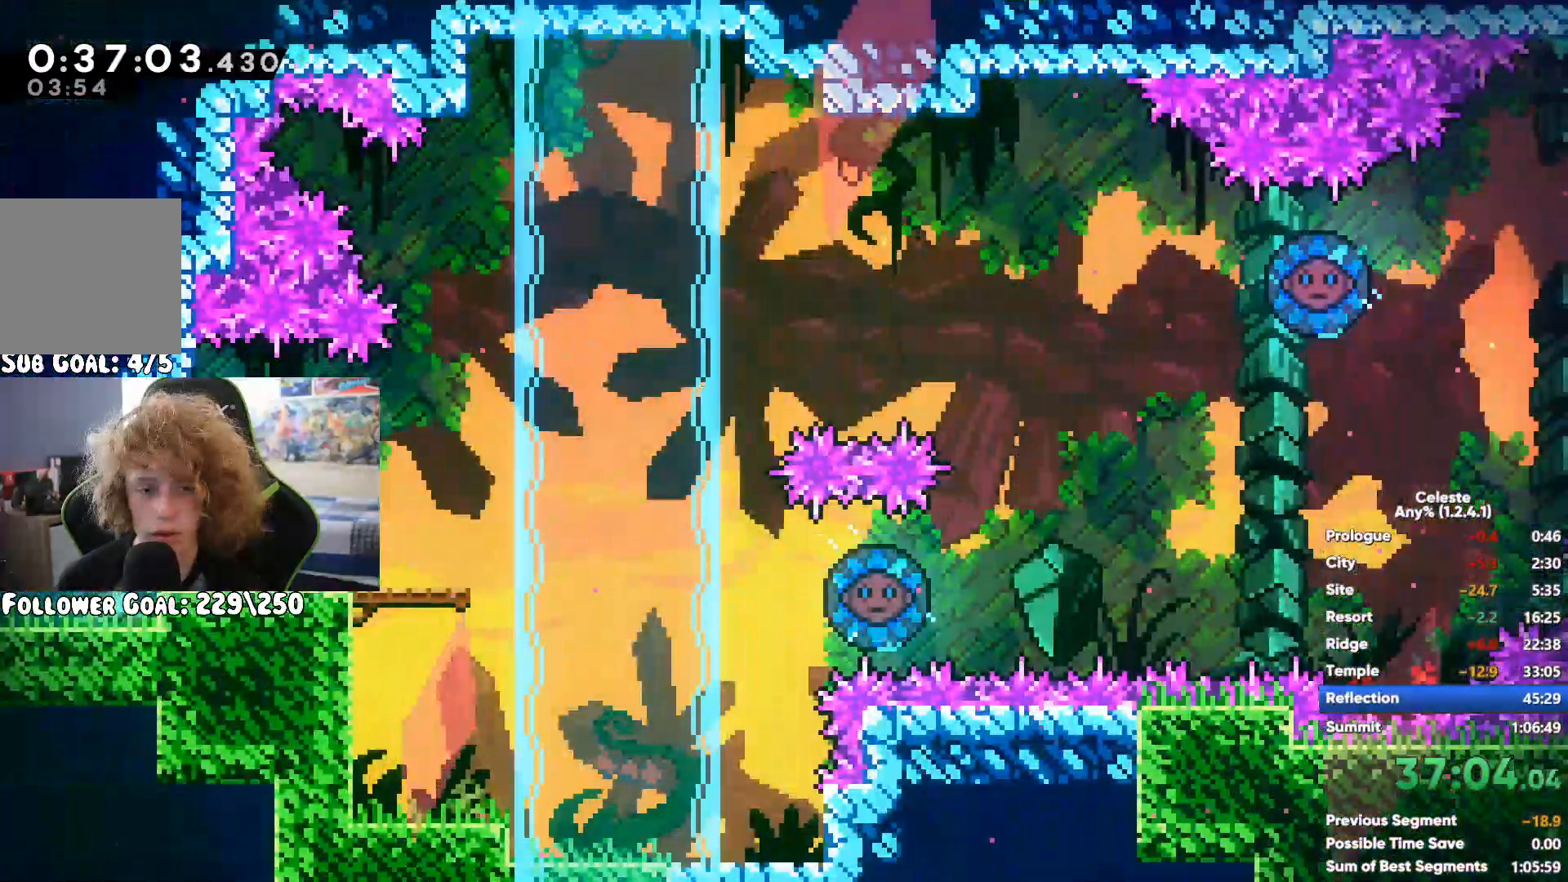
{"buttons": ["A"], "left_stick": "right", "events": [[317, "left_stick", "center"], [383, "left_stick", "right"]]}
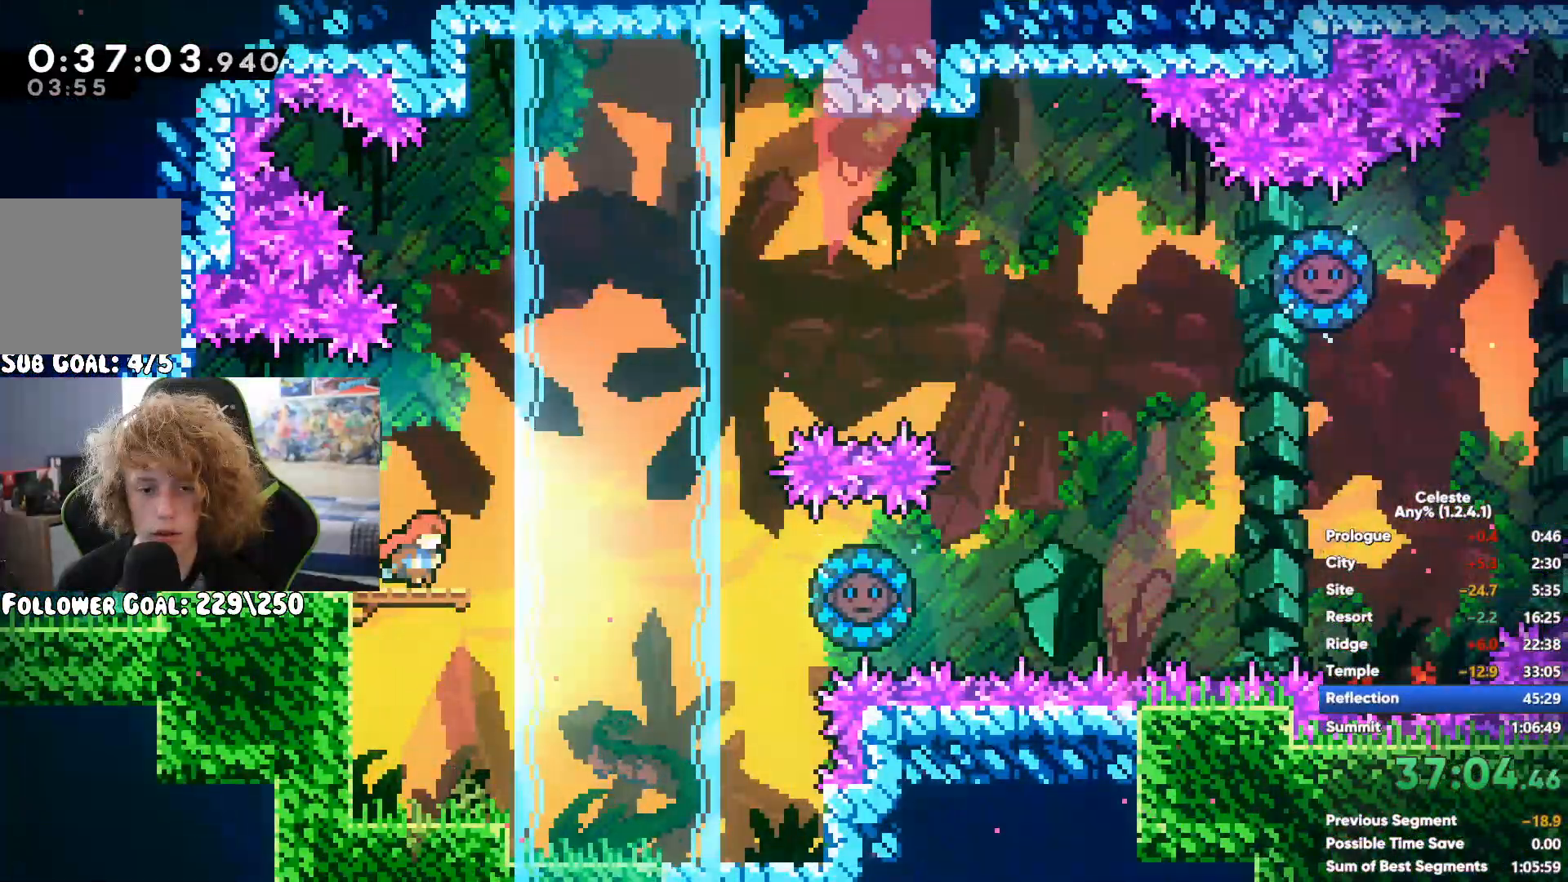
{"buttons": [], "left_stick": "up-right", "events": [[150, "A", "up"], [333, "left_stick", "up-right"], [367, "X", "down"], [500, "X", "up"]]}
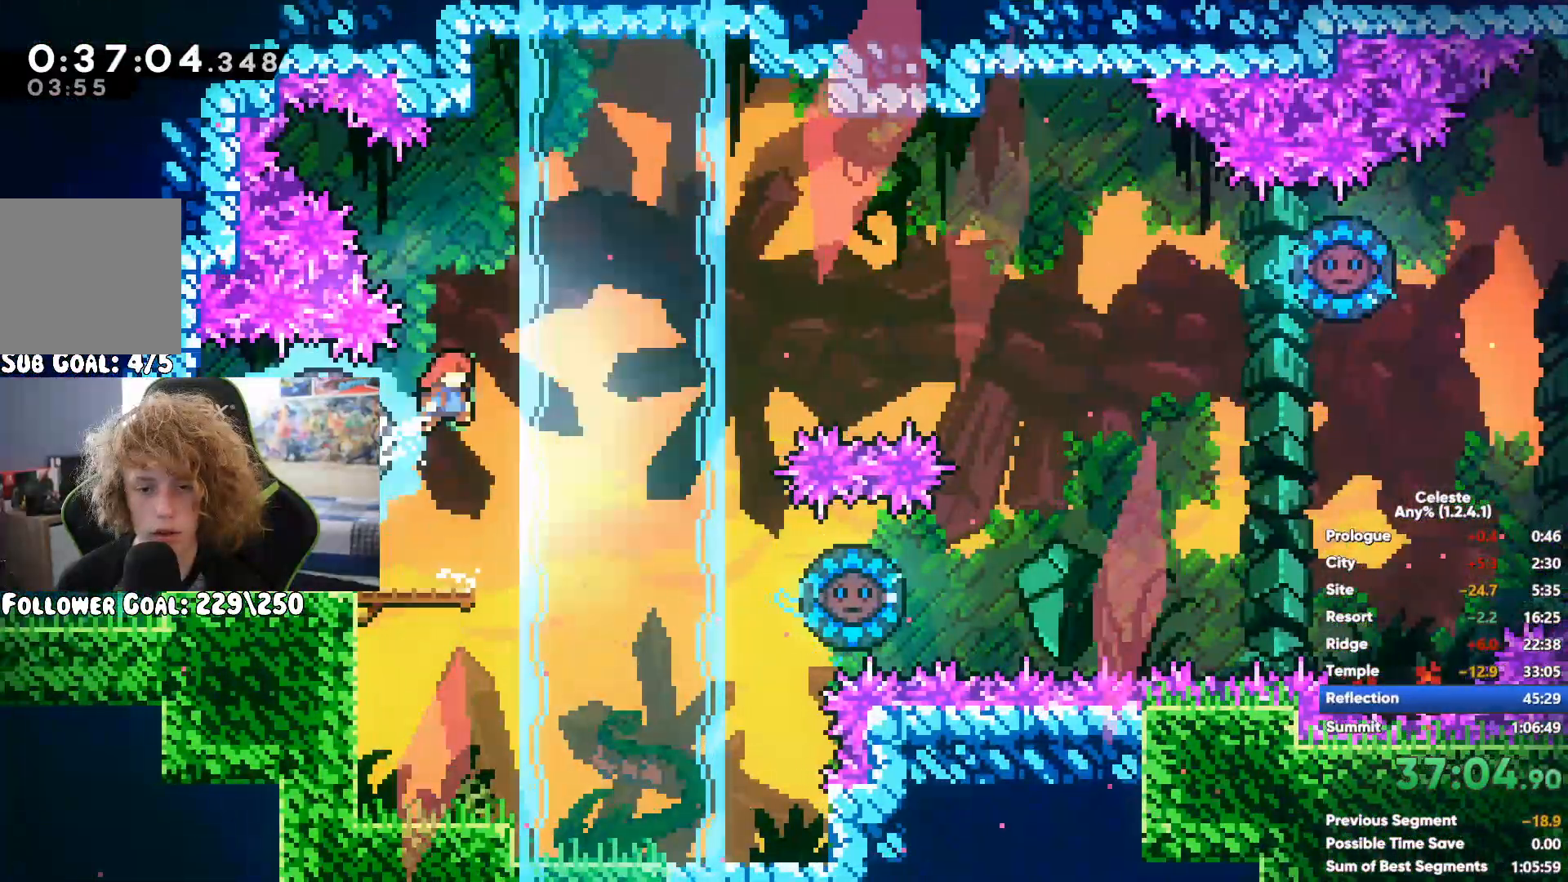
{"buttons": [], "left_stick": "left", "events": [[67, "left_stick", "center"], [233, "left_stick", "left"]]}
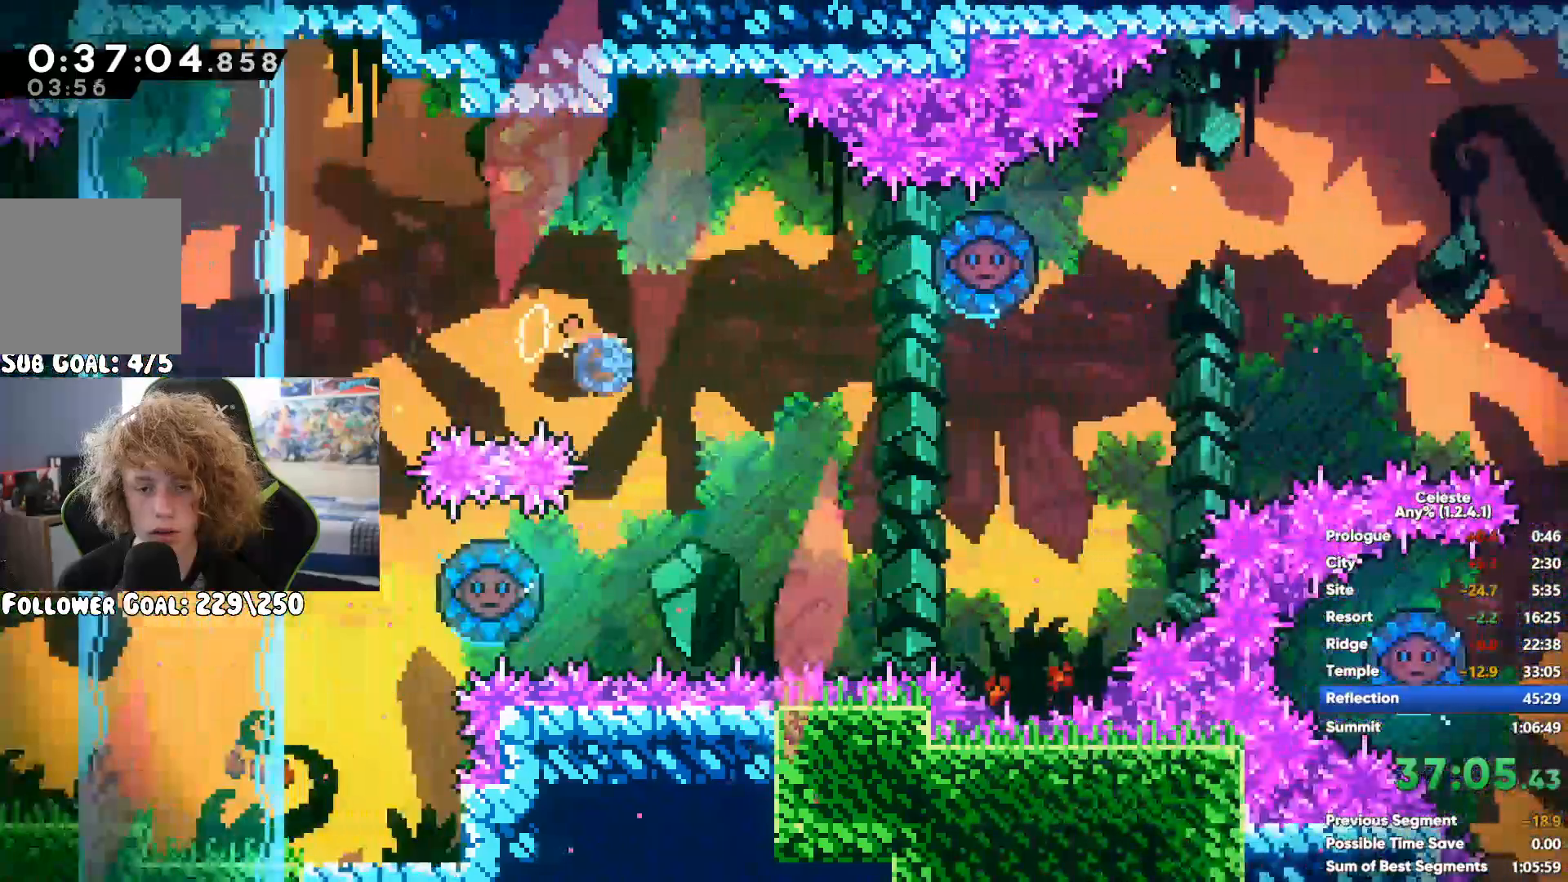
{"buttons": [], "left_stick": "up-left", "events": [[417, "left_stick", "up-left"]]}
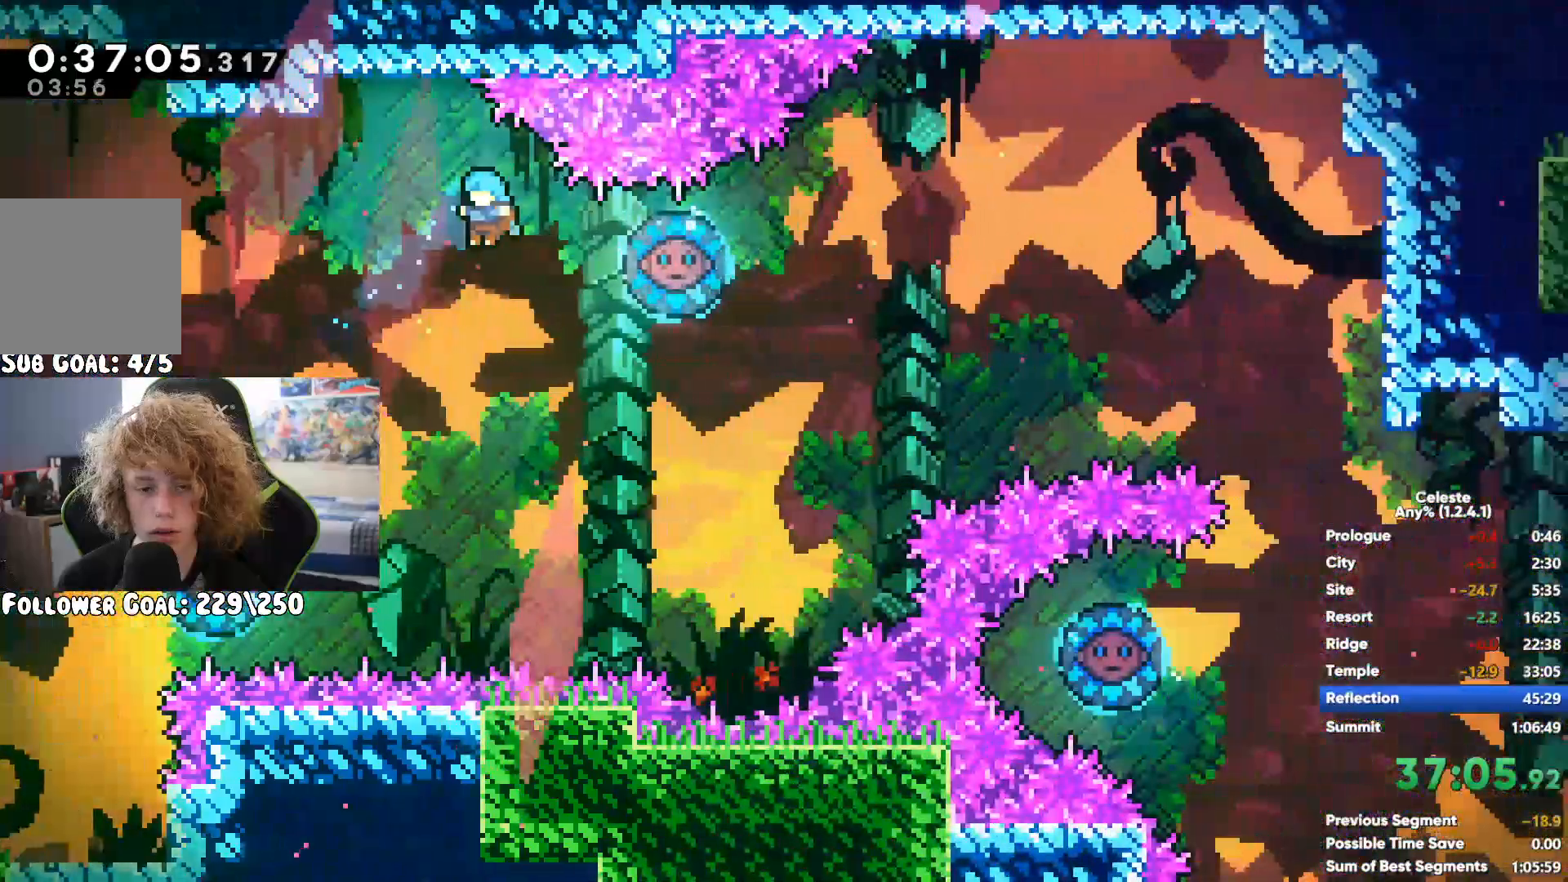
{"buttons": [], "left_stick": "center", "events": [[217, "left_stick", "center"]]}
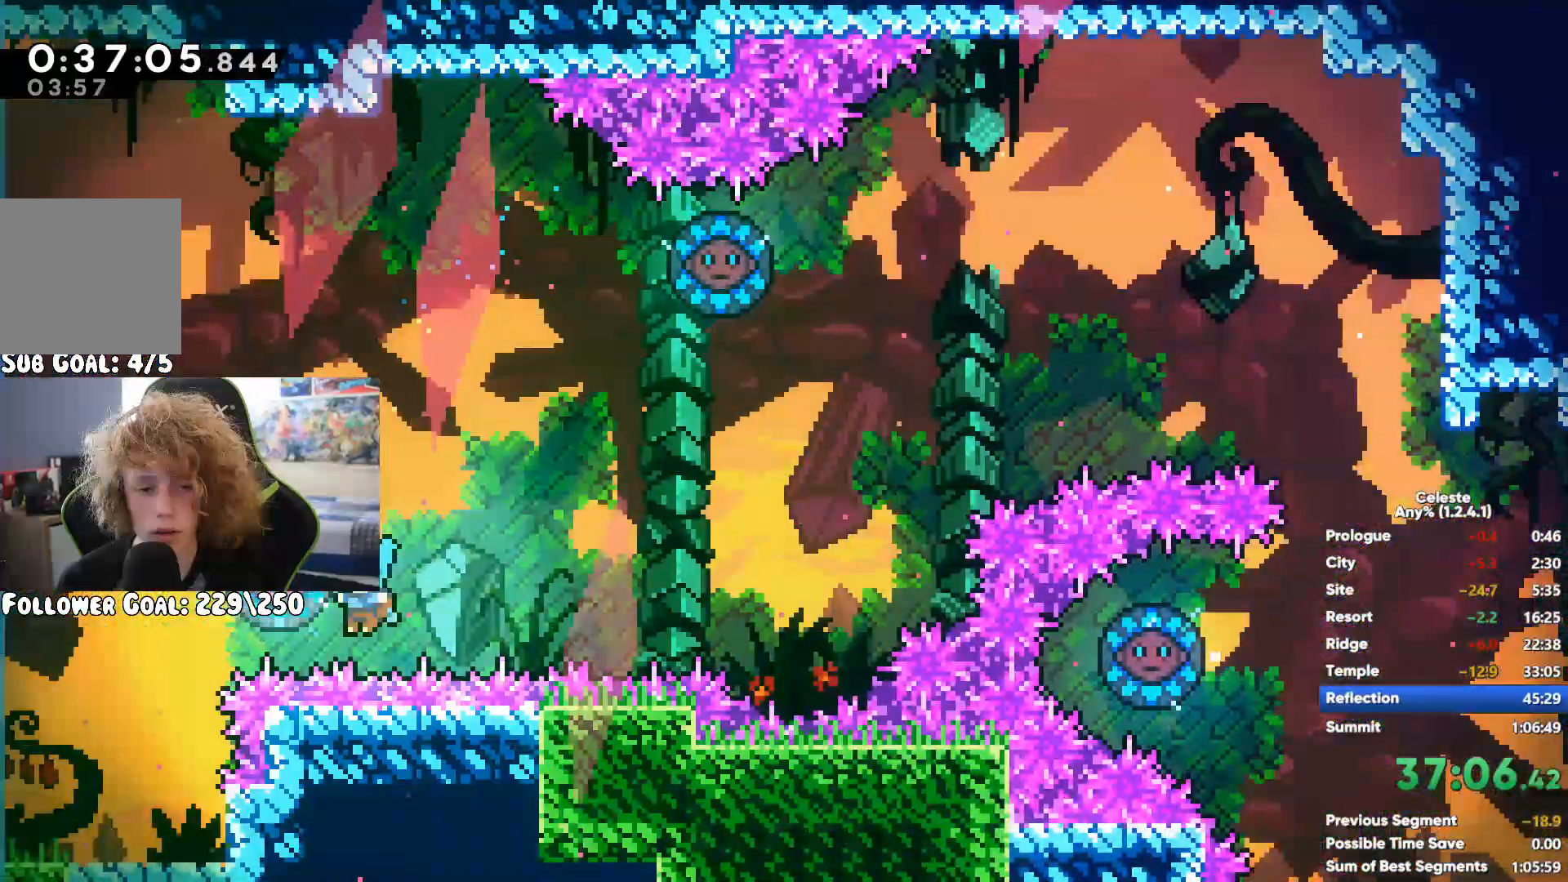
{"buttons": [], "left_stick": "right", "events": [[317, "left_stick", "right"]]}
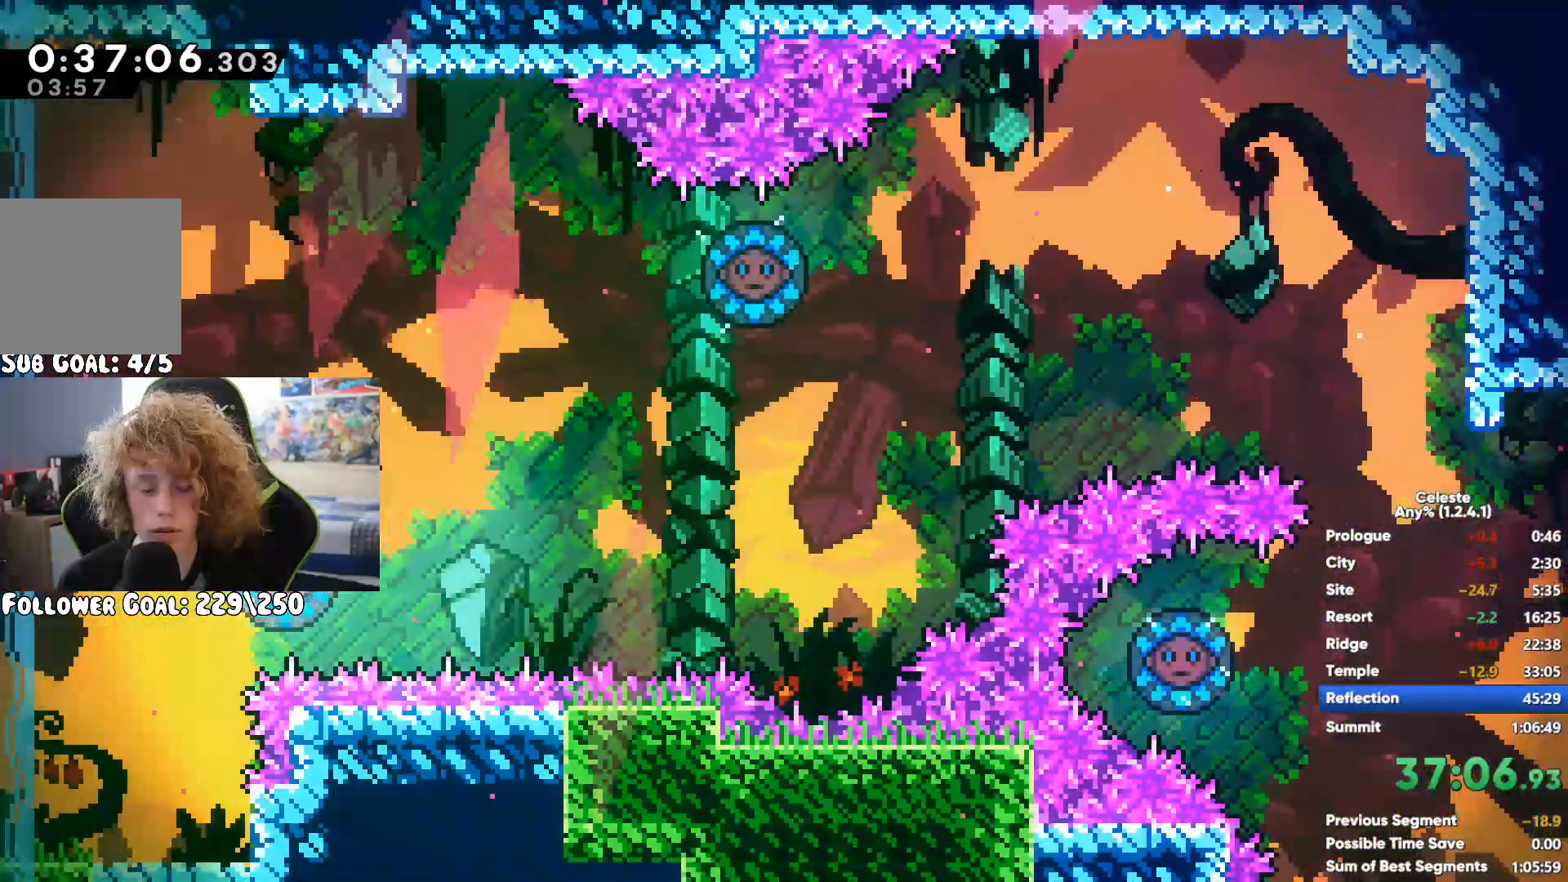
{"buttons": [], "left_stick": "center", "events": [[333, "left_stick", "center"]]}
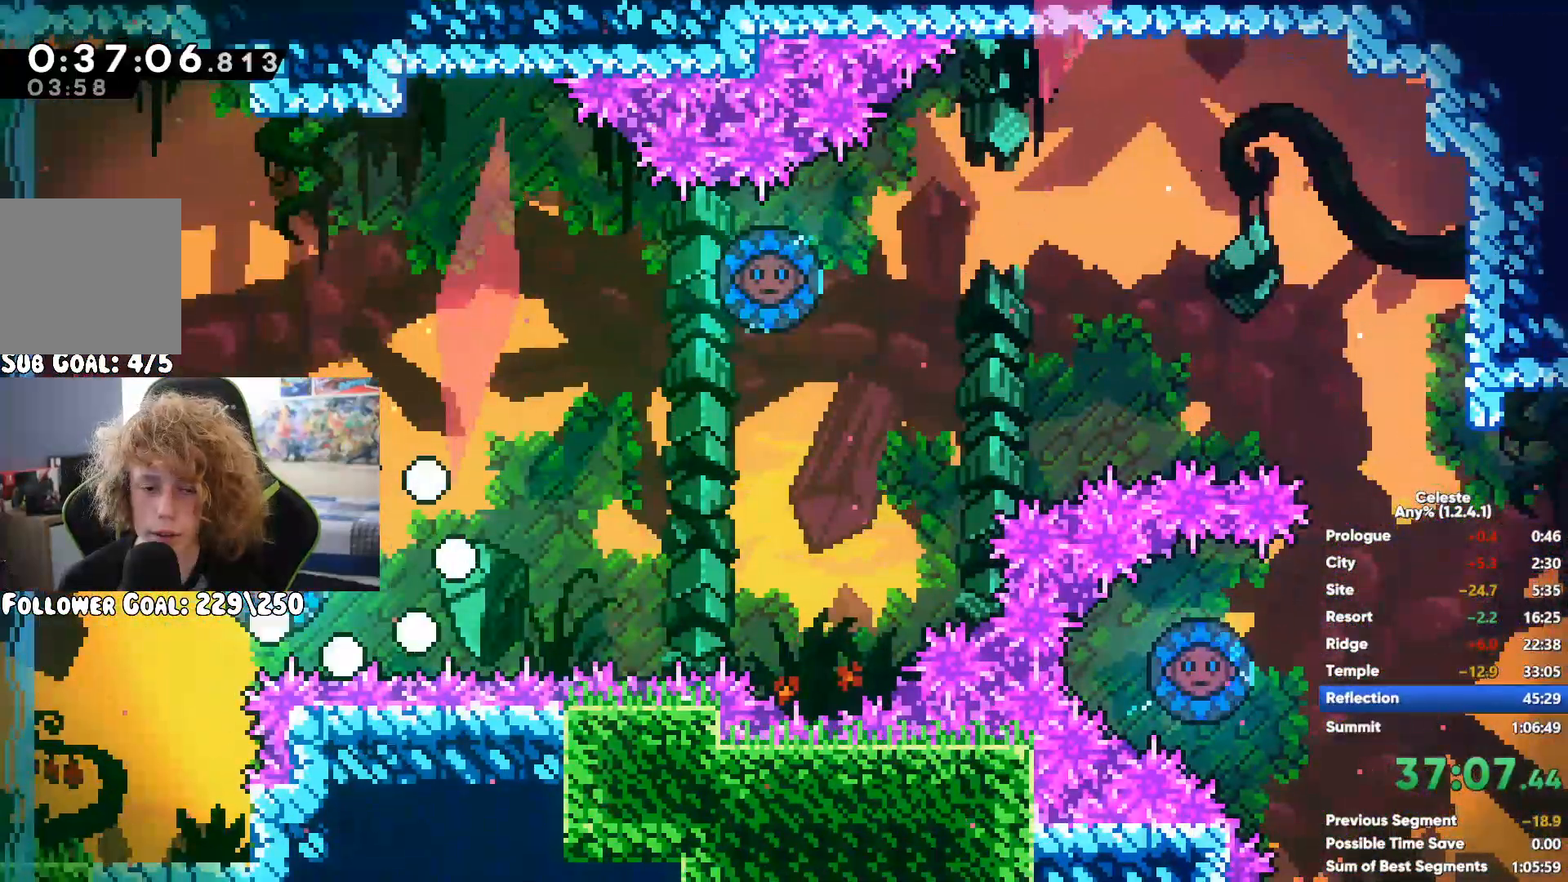
{"buttons": [], "left_stick": "right", "events": [[467, "left_stick", "right"]]}
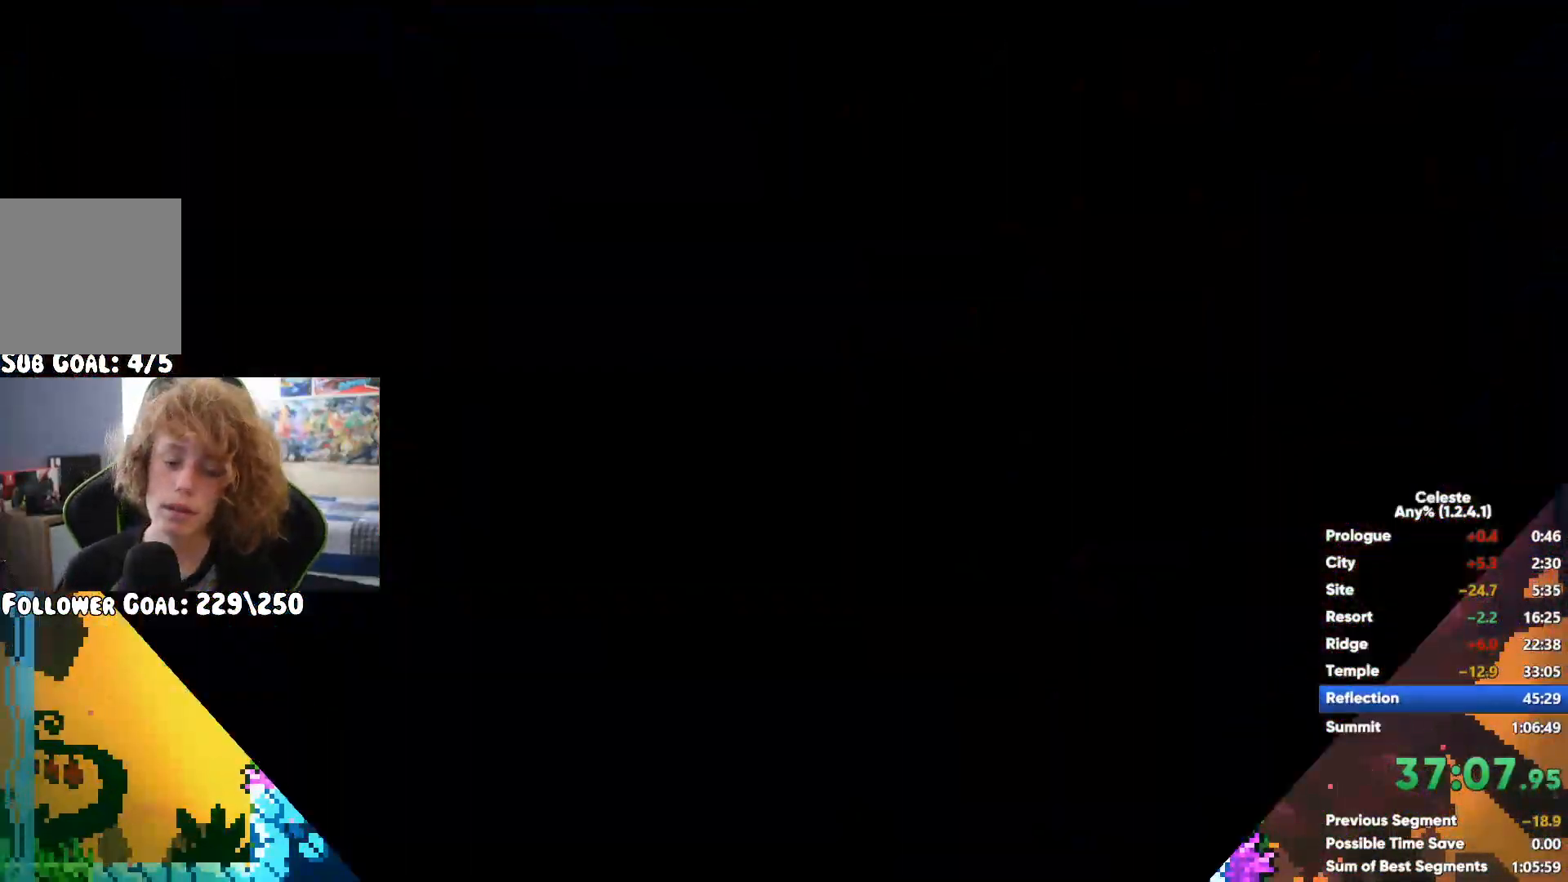
{"buttons": [], "left_stick": "right"}